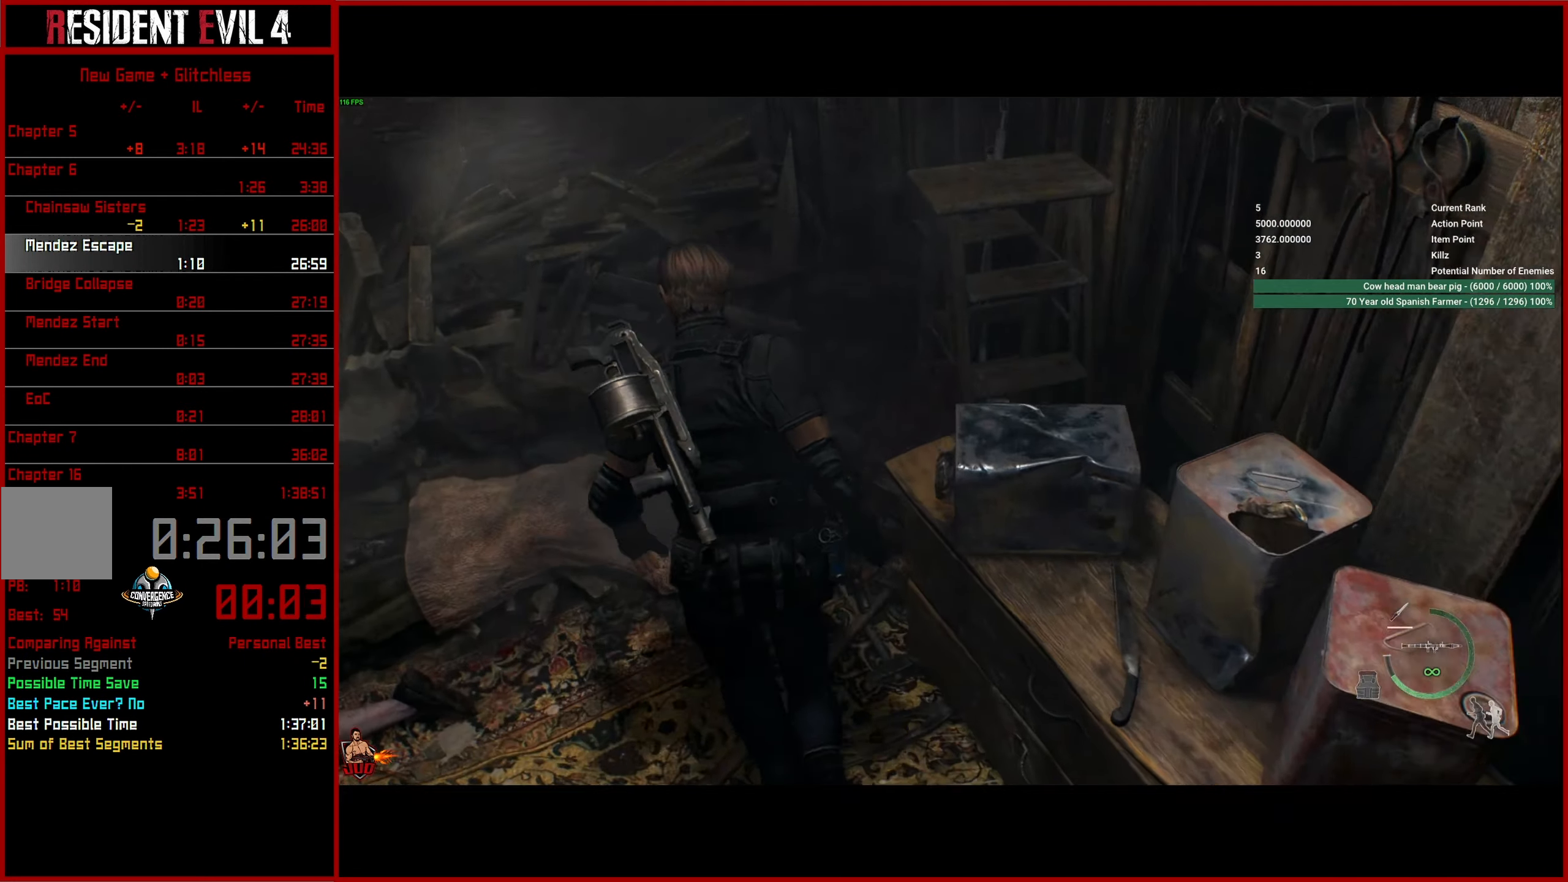
Gameplay with a controller (PlayStation layout); each line is a JSON object with the inputs held at the frame after it. "events" lists button and stick changes between this image and that frame as [ms after this image, input, new state], when the widget could be followed in between.
{"buttons": ["CROSS"], "left_stick": "down-left", "right_stick": "center", "events": [[50, "DPAD_LEFT", "up"], [284, "CROSS", "down"], [284, "left_stick", "down"], [384, "CROSS", "up"], [384, "left_stick", "down-left"], [450, "CROSS", "down"]]}
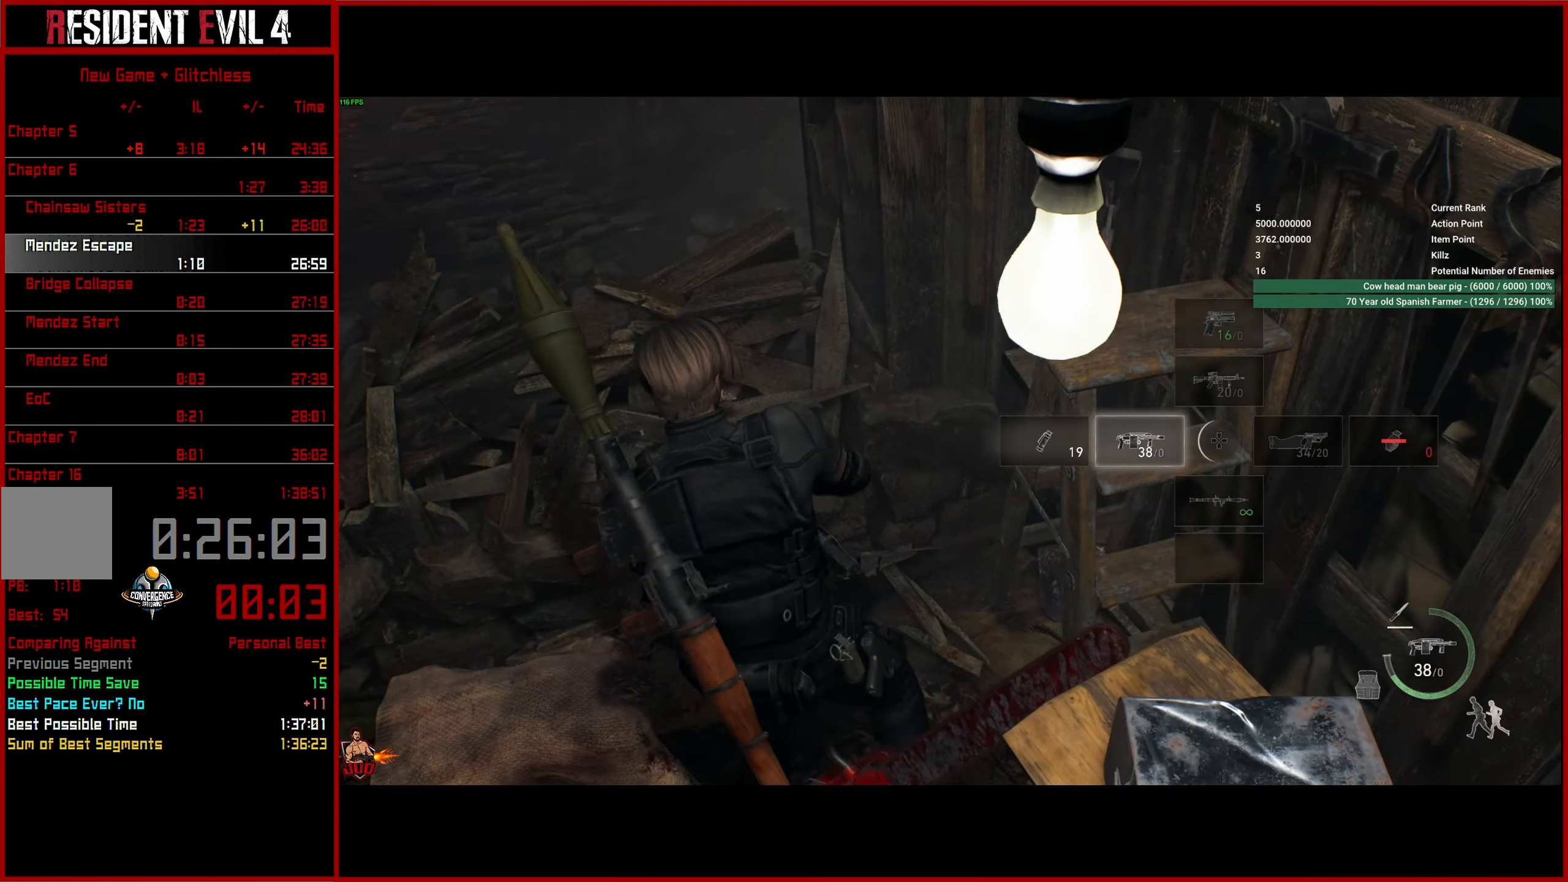
{"buttons": [], "left_stick": "center", "right_stick": "center", "events": [[34, "CROSS", "up"], [100, "CROSS", "down"], [100, "left_stick", "left"], [200, "CROSS", "up"], [267, "CROSS", "down"], [317, "left_stick", "center"], [350, "CROSS", "up"], [417, "CROSS", "down"], [500, "CROSS", "up"]]}
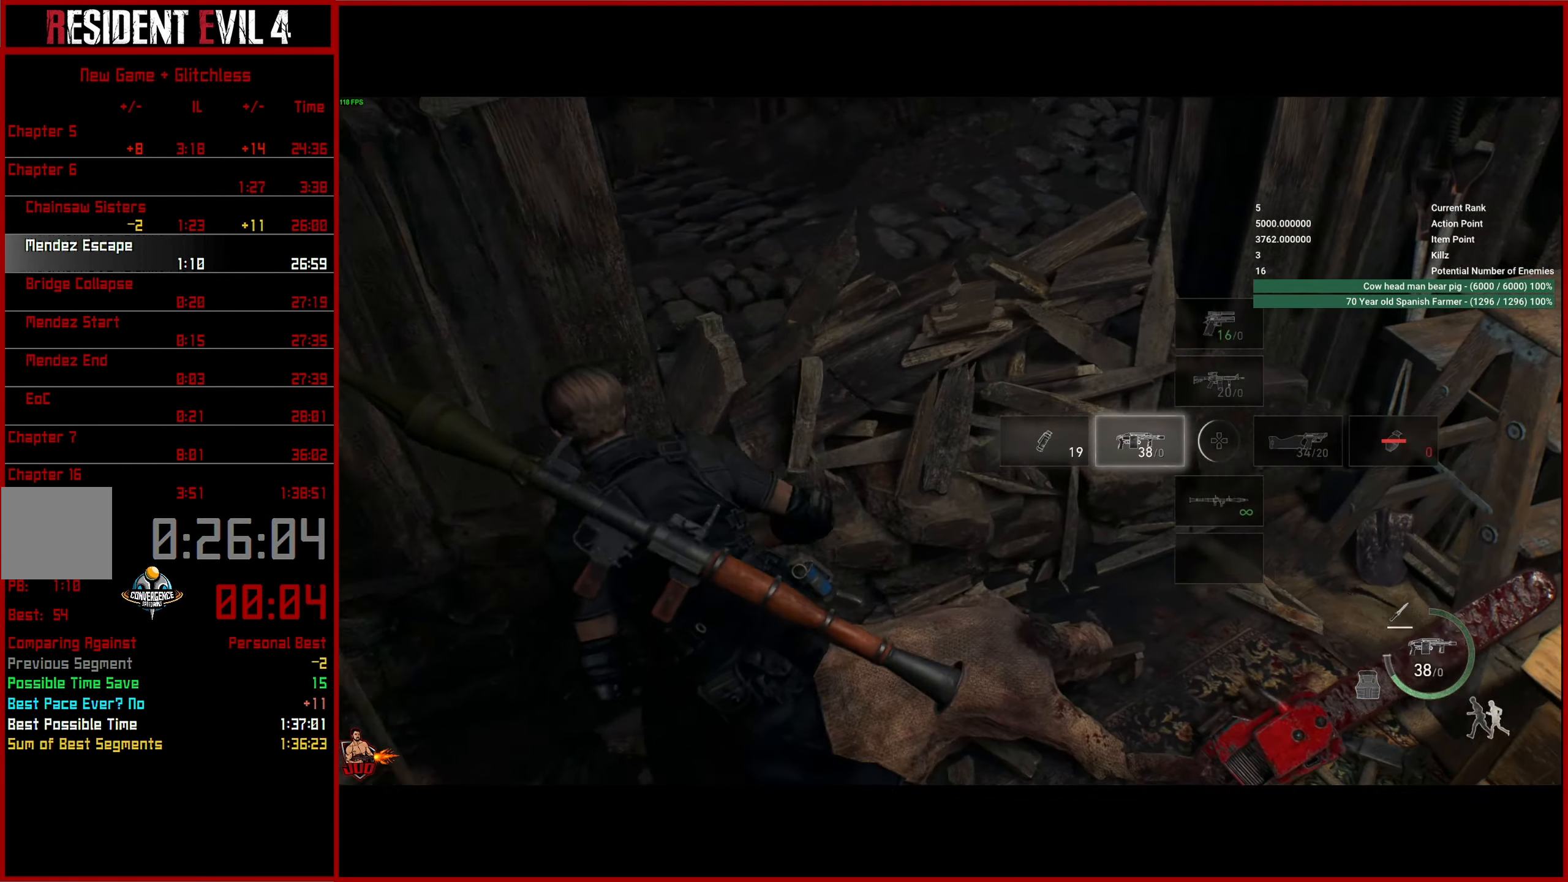
{"buttons": [], "left_stick": "right", "right_stick": "center", "events": [[17, "left_stick", "right"], [50, "CROSS", "down"], [150, "CROSS", "up"], [217, "CROSS", "down"], [300, "CROSS", "up"], [400, "CROSS", "down"], [467, "CROSS", "up"]]}
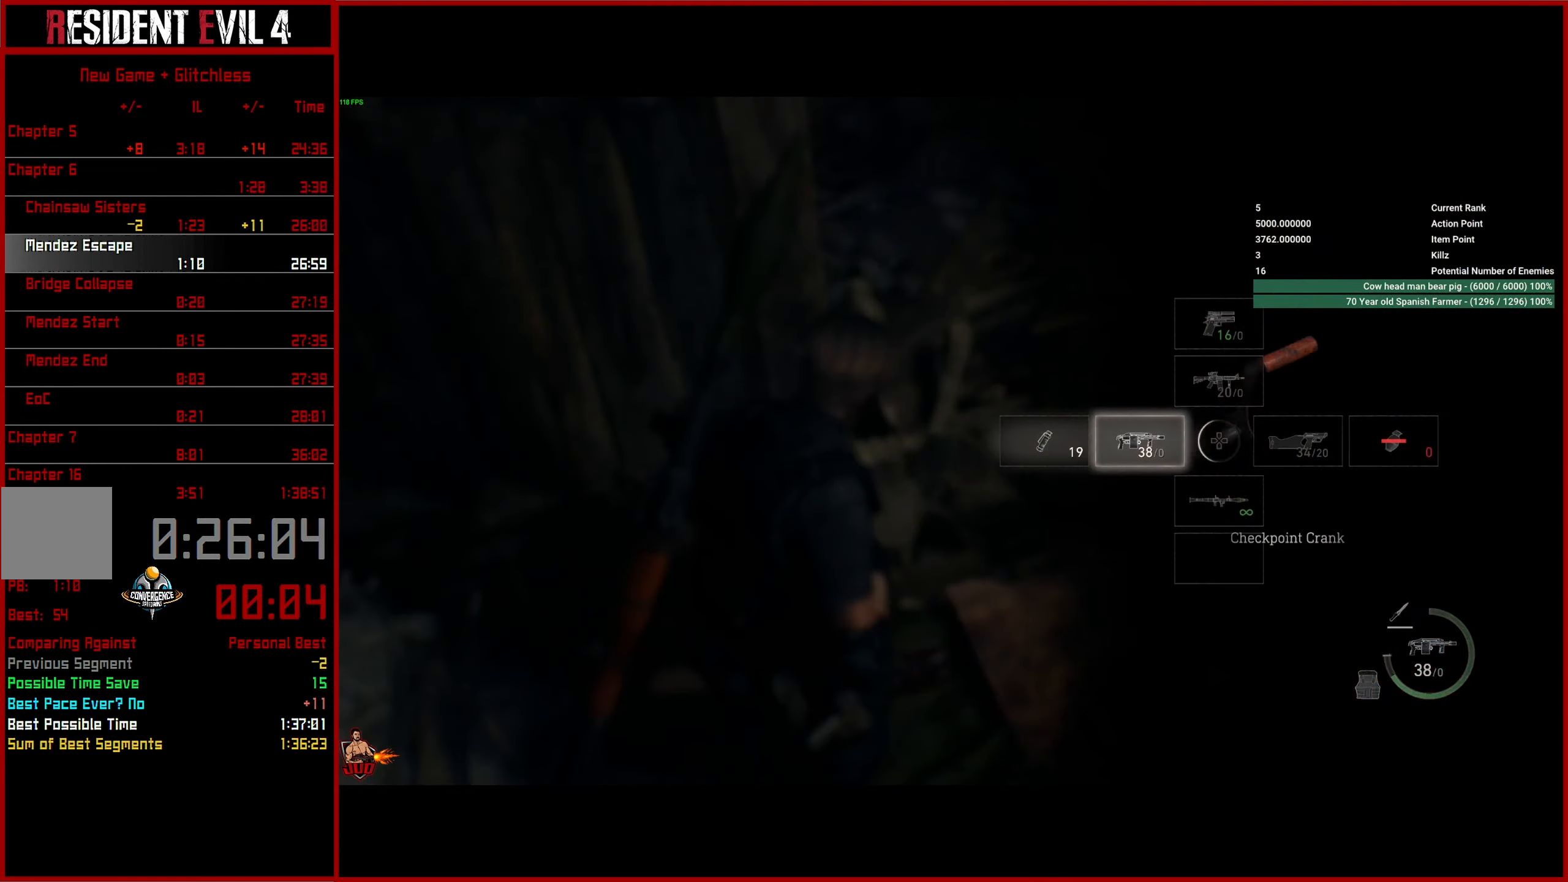
{"buttons": [], "left_stick": "down-right", "right_stick": "center", "events": [[50, "CROSS", "down"], [133, "CROSS", "up"], [250, "CIRCLE", "down"], [250, "left_stick", "down-right"], [333, "CIRCLE", "up"], [416, "CIRCLE", "down"], [500, "CIRCLE", "up"]]}
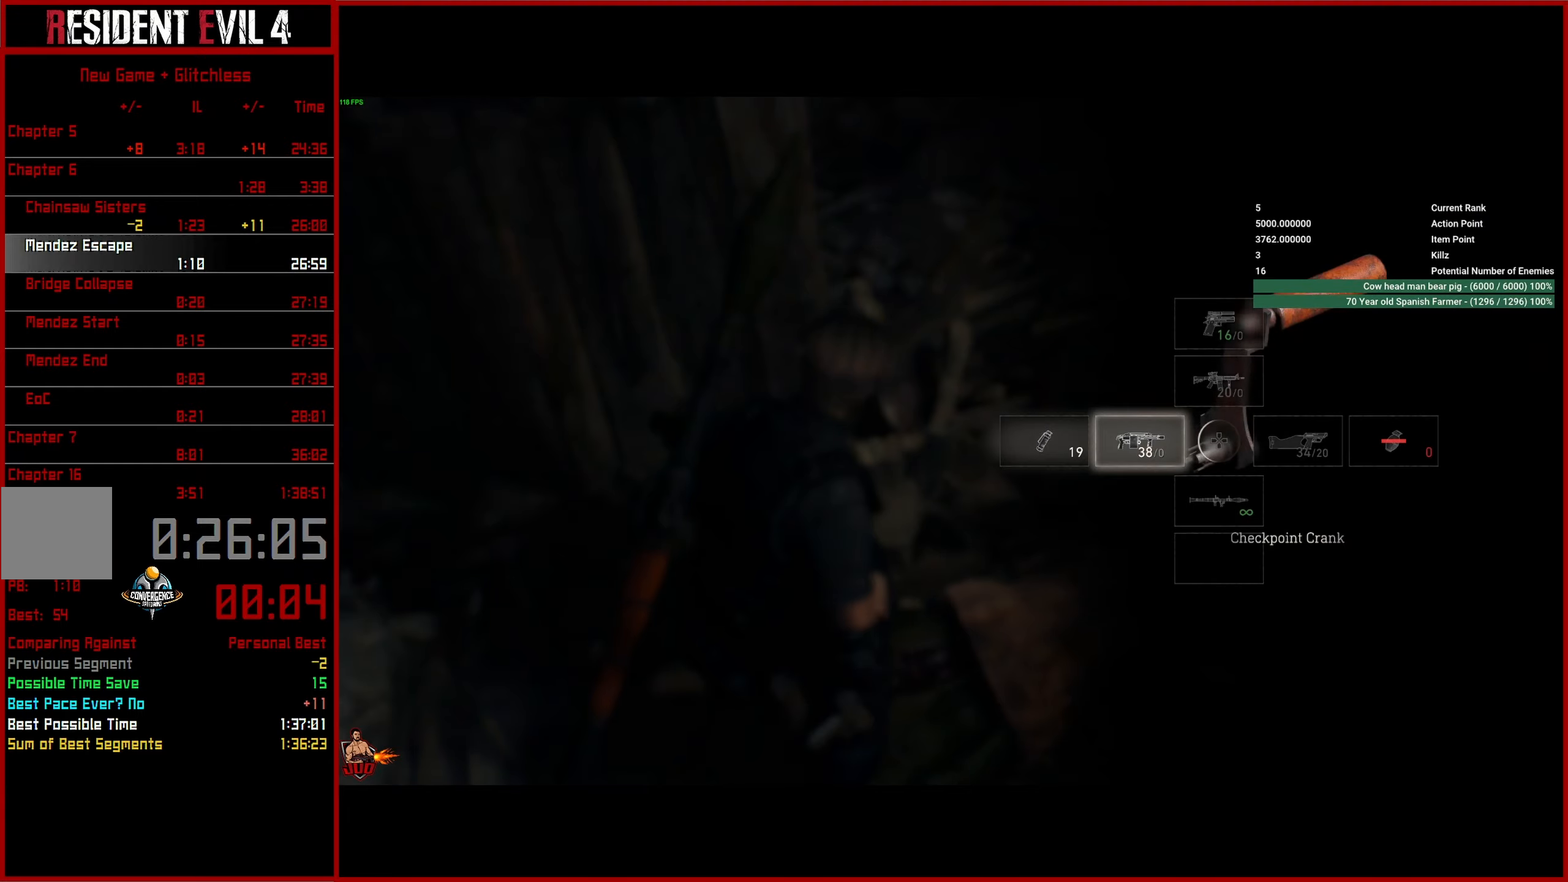
{"buttons": [], "left_stick": "down-right", "right_stick": "center", "events": [[83, "CIRCLE", "down"], [150, "CIRCLE", "up"], [233, "CIRCLE", "down"], [316, "CIRCLE", "up"], [383, "CIRCLE", "down"], [466, "CIRCLE", "up"]]}
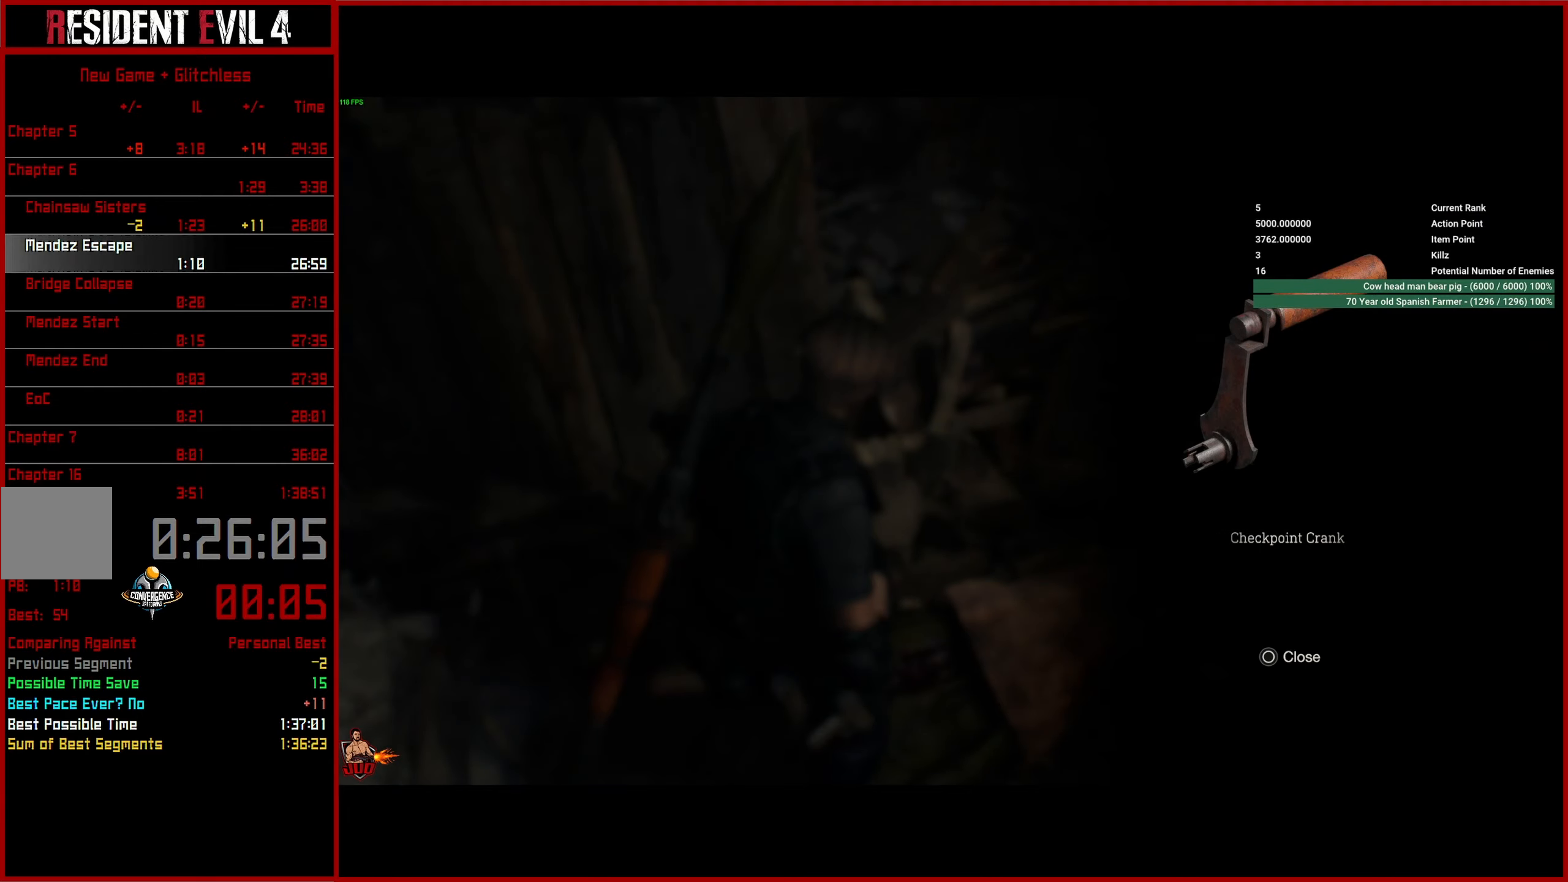
{"buttons": [], "left_stick": "down", "right_stick": "left", "events": [[50, "CIRCLE", "down"], [133, "CIRCLE", "up"], [150, "L3", "down"], [166, "left_stick", "down"], [250, "L3", "up"], [316, "L3", "down"], [333, "right_stick", "left"], [466, "L3", "up"]]}
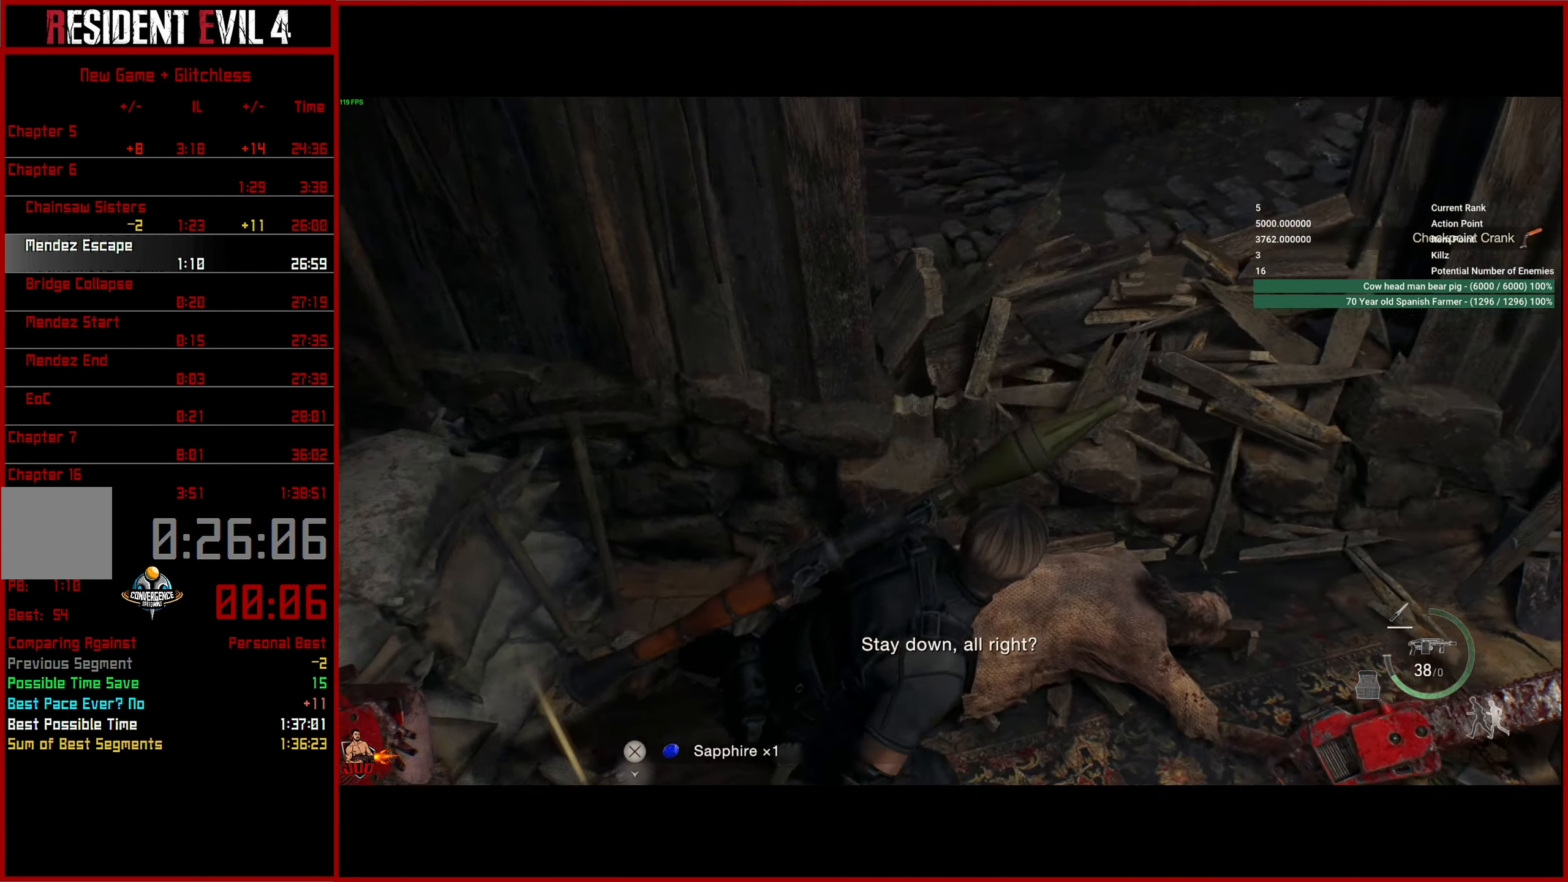
{"buttons": [], "left_stick": "up-left", "right_stick": "left", "events": [[216, "left_stick", "left"], [500, "left_stick", "up-left"]]}
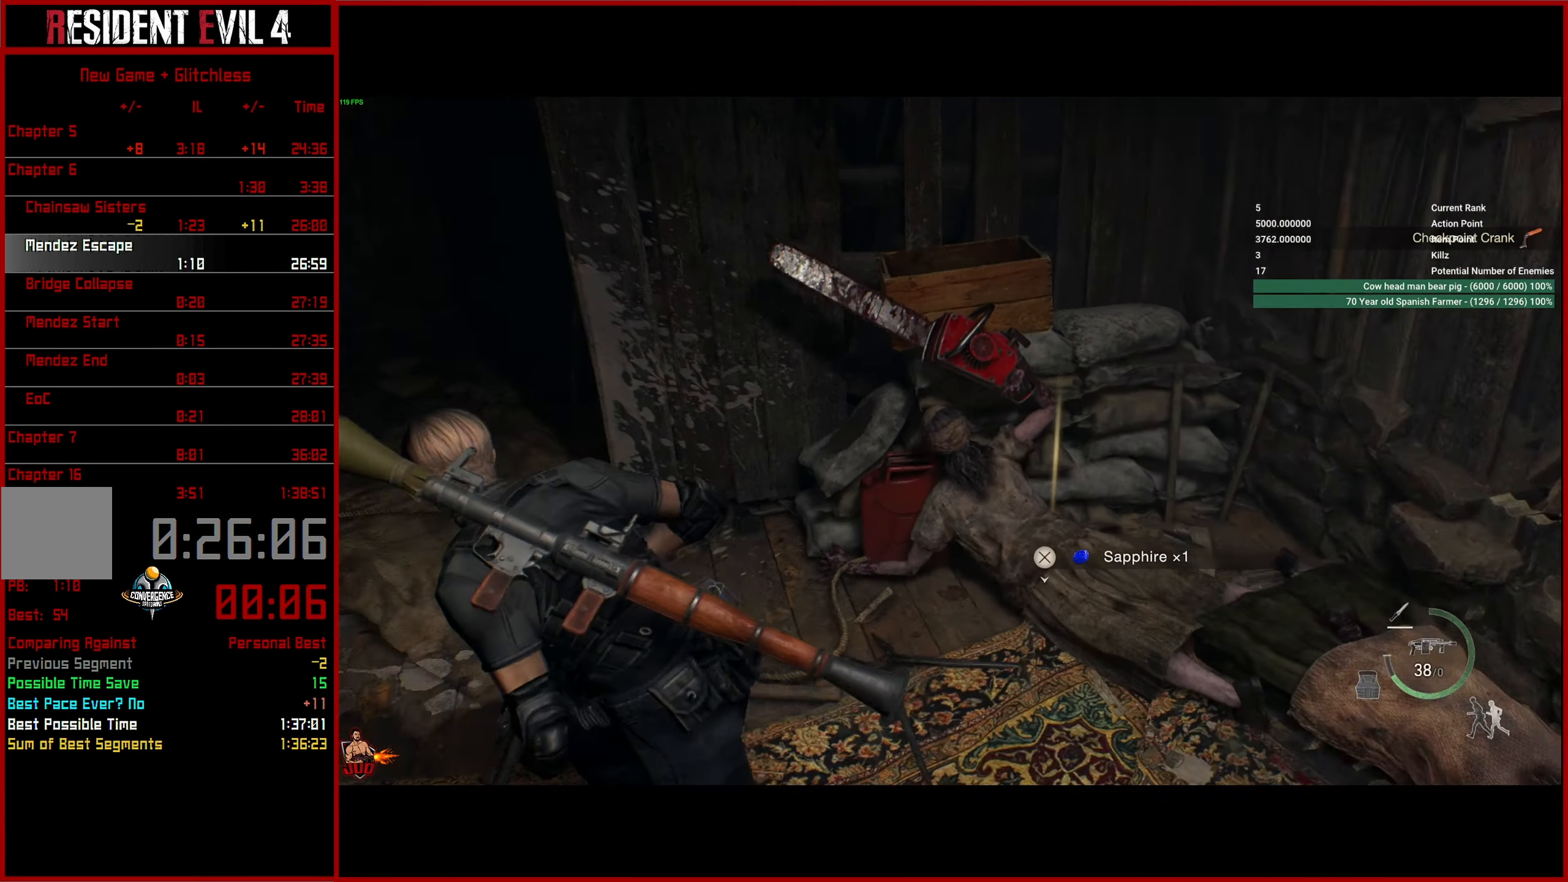
{"buttons": [], "left_stick": "up-left", "right_stick": "up-left", "events": [[333, "right_stick", "up-left"]]}
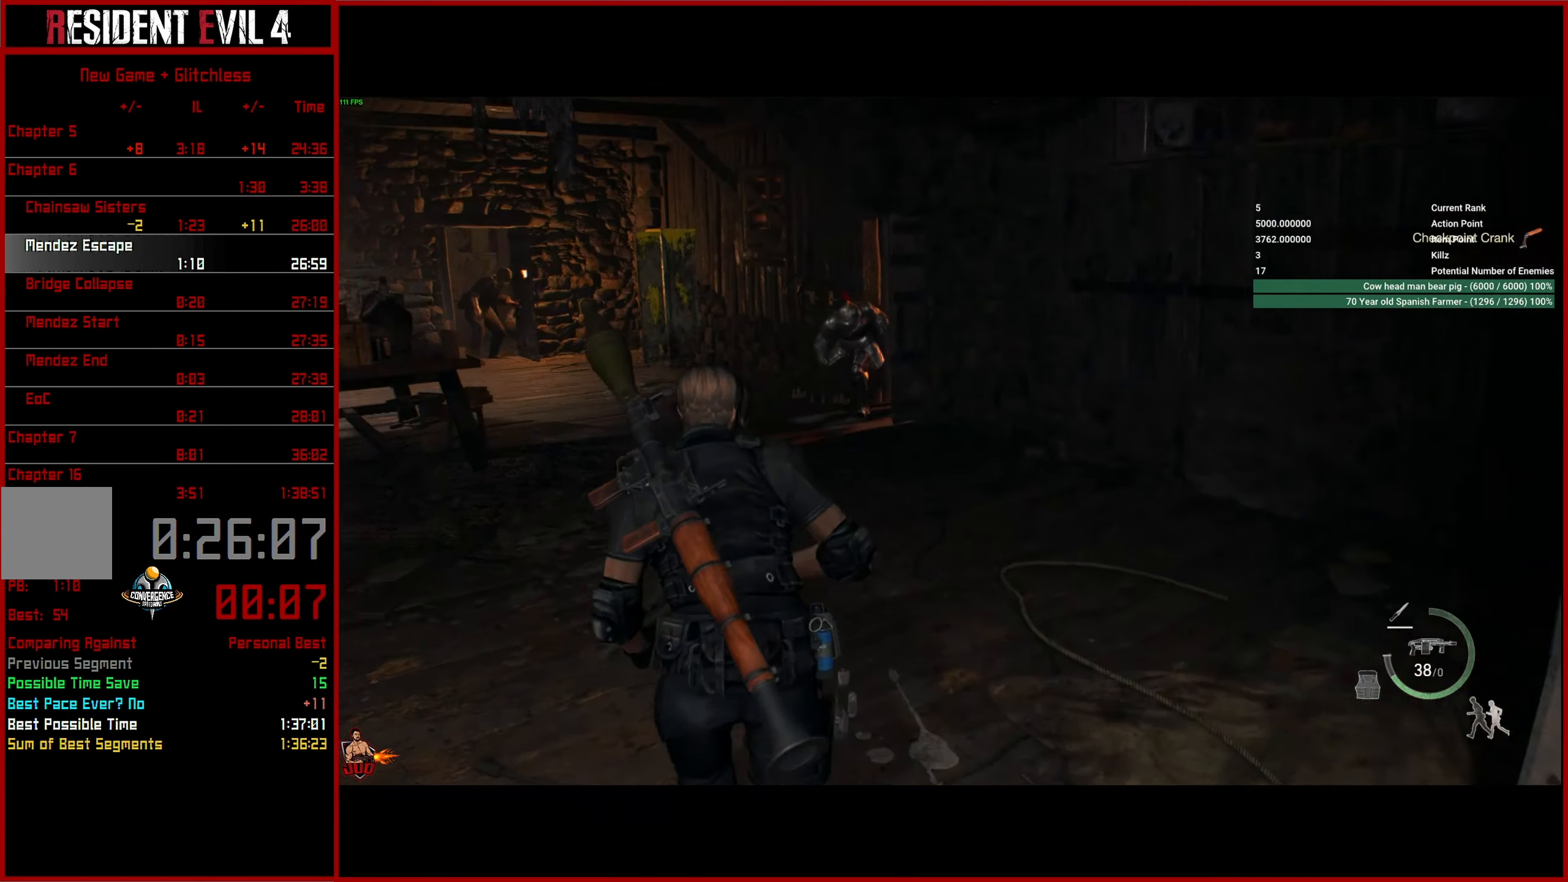
{"buttons": [], "left_stick": "up-left", "right_stick": "right", "events": [[66, "right_stick", "center"], [500, "right_stick", "right"]]}
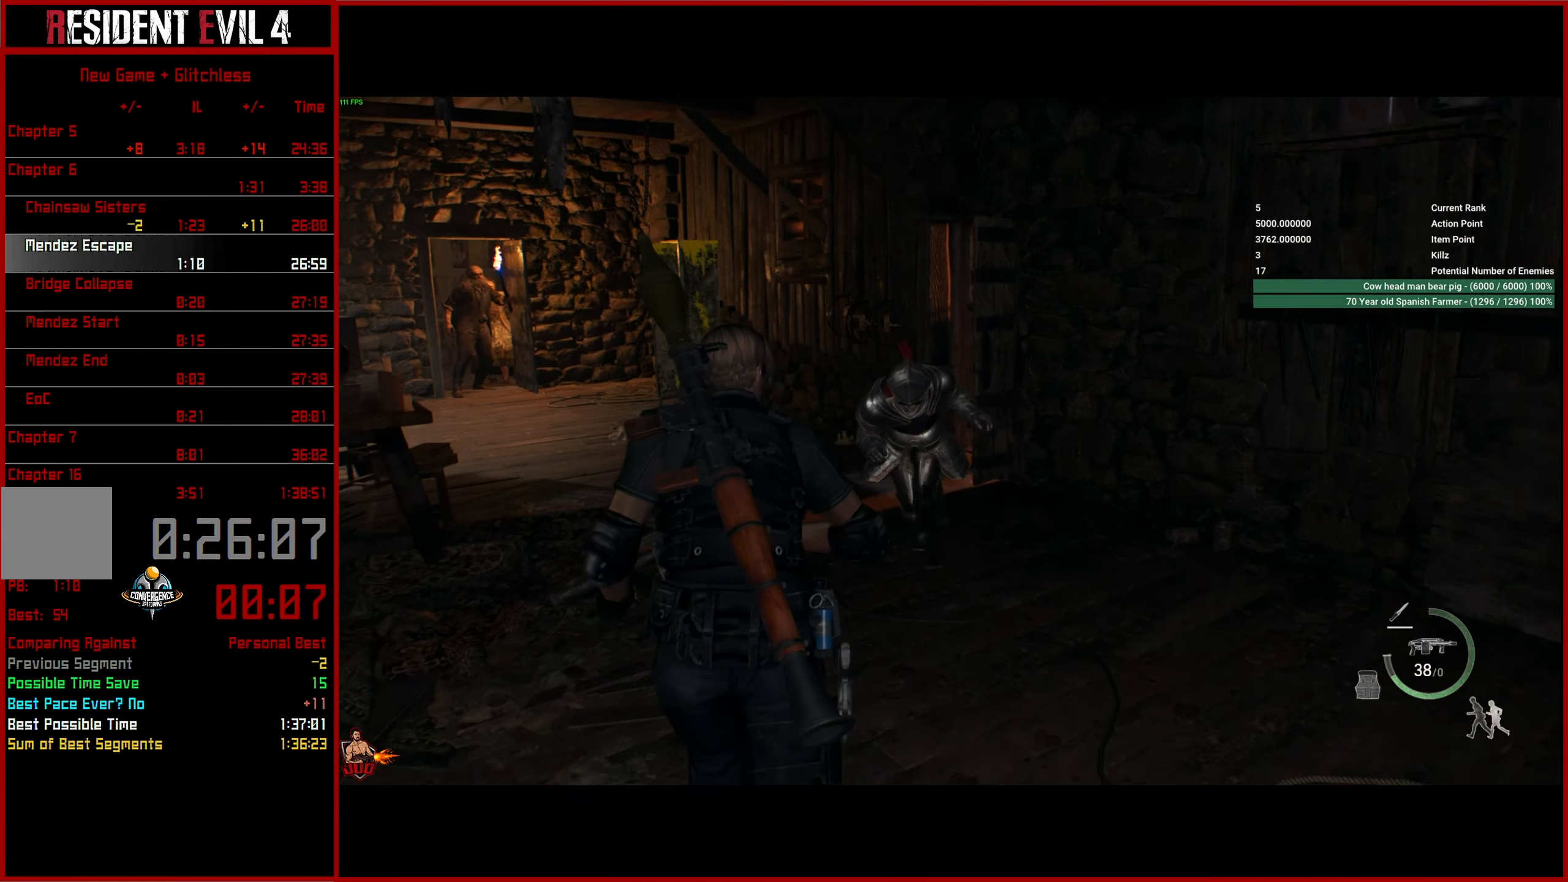
{"buttons": [], "left_stick": "up", "right_stick": "down-right", "events": [[33, "left_stick", "up"], [333, "right_stick", "down-right"]]}
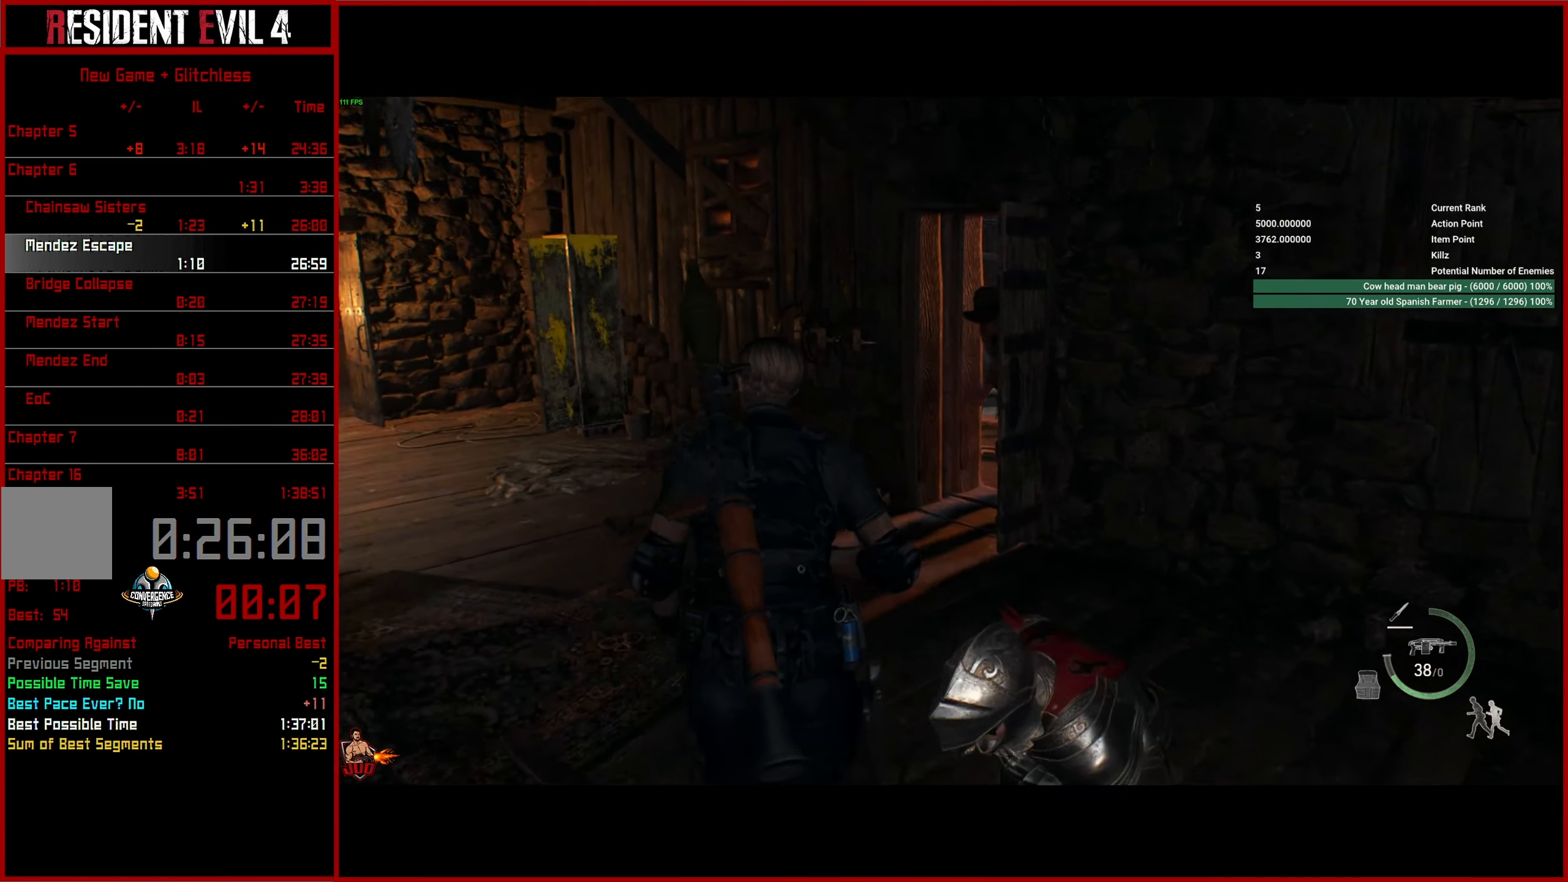
{"buttons": [], "left_stick": "up", "right_stick": "down-right", "events": [[200, "L2", "down"], [300, "right_stick", "center"], [350, "right_stick", "down-right"], [366, "R2", "down"], [450, "L2", "up"], [483, "R2", "up"]]}
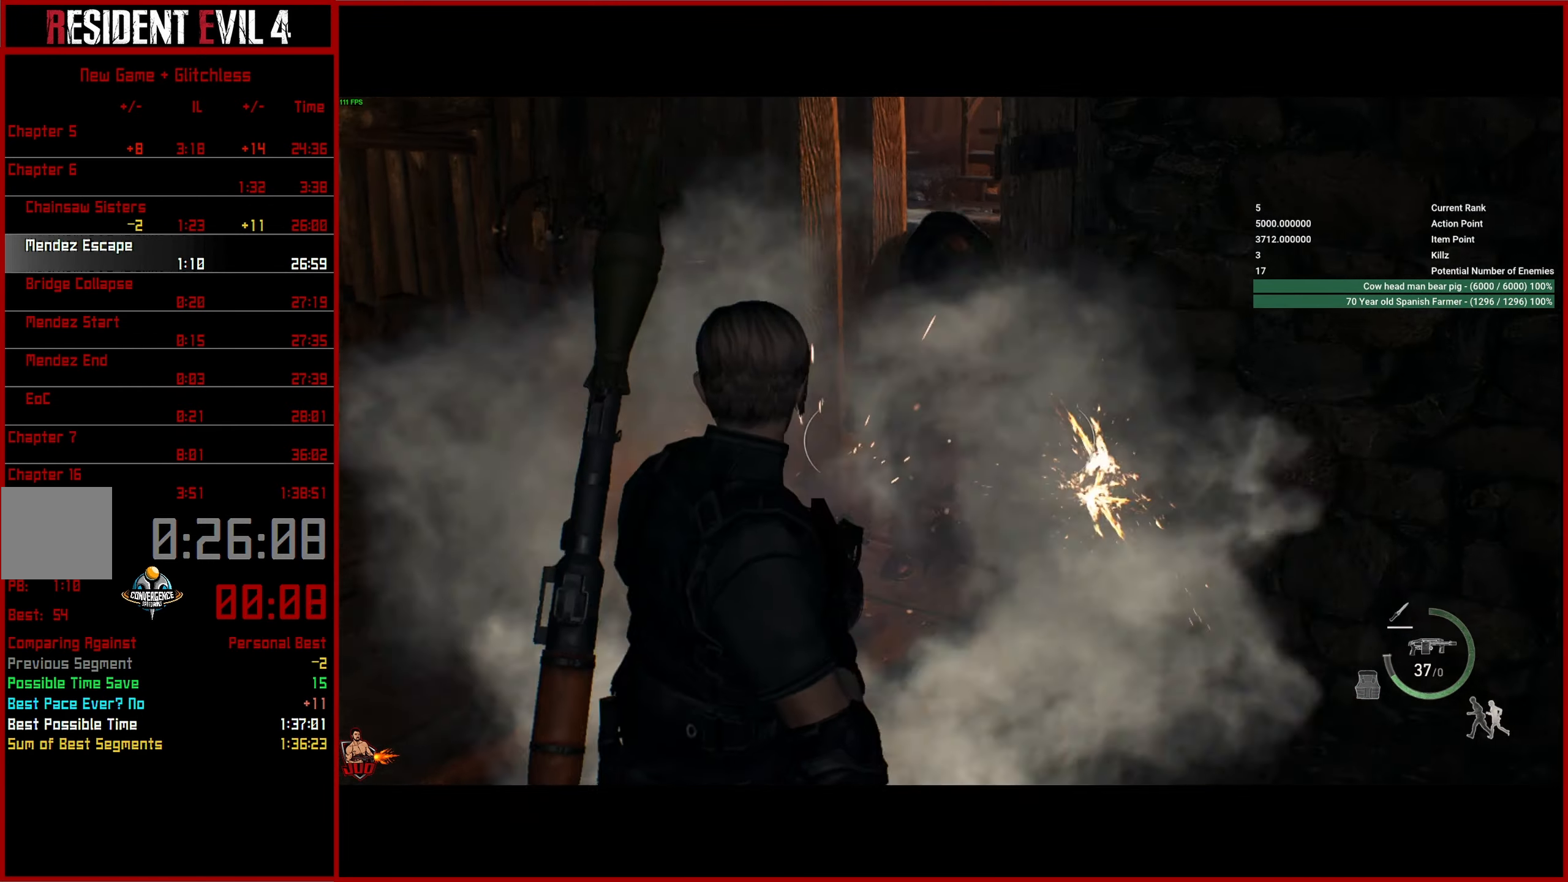
{"buttons": [], "left_stick": "up", "right_stick": "right", "events": [[16, "L3", "down"], [50, "right_stick", "center"], [116, "L3", "up"], [216, "L3", "down"], [300, "L3", "up"], [350, "L3", "down"], [350, "right_stick", "right"], [466, "L3", "up"]]}
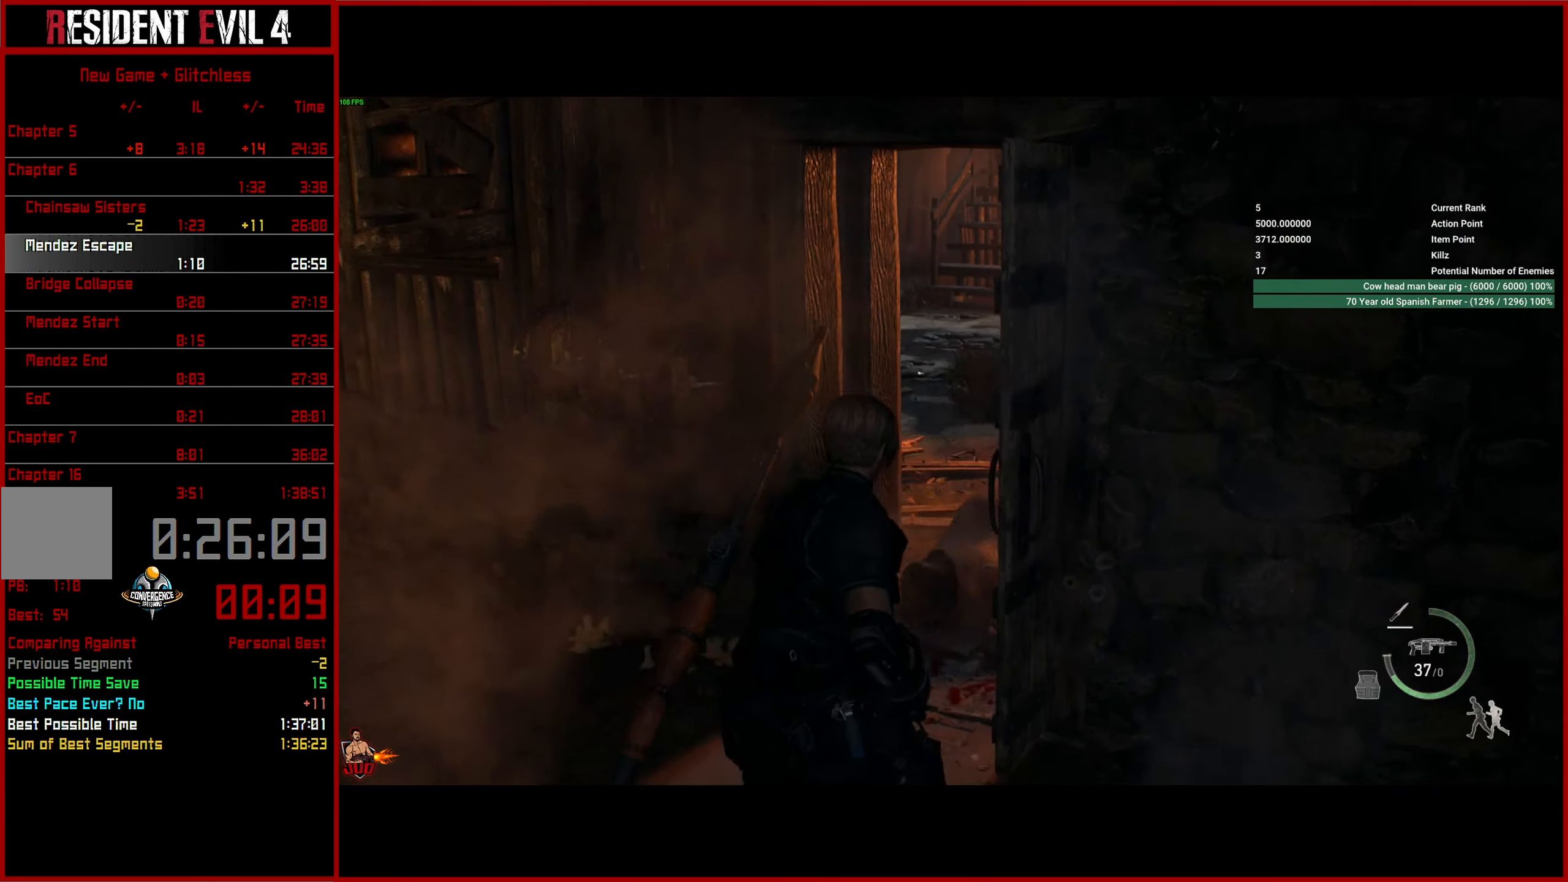
{"buttons": [], "left_stick": "up-right", "right_stick": "right", "events": [[16, "L3", "down"], [133, "L3", "up"], [283, "left_stick", "up-right"]]}
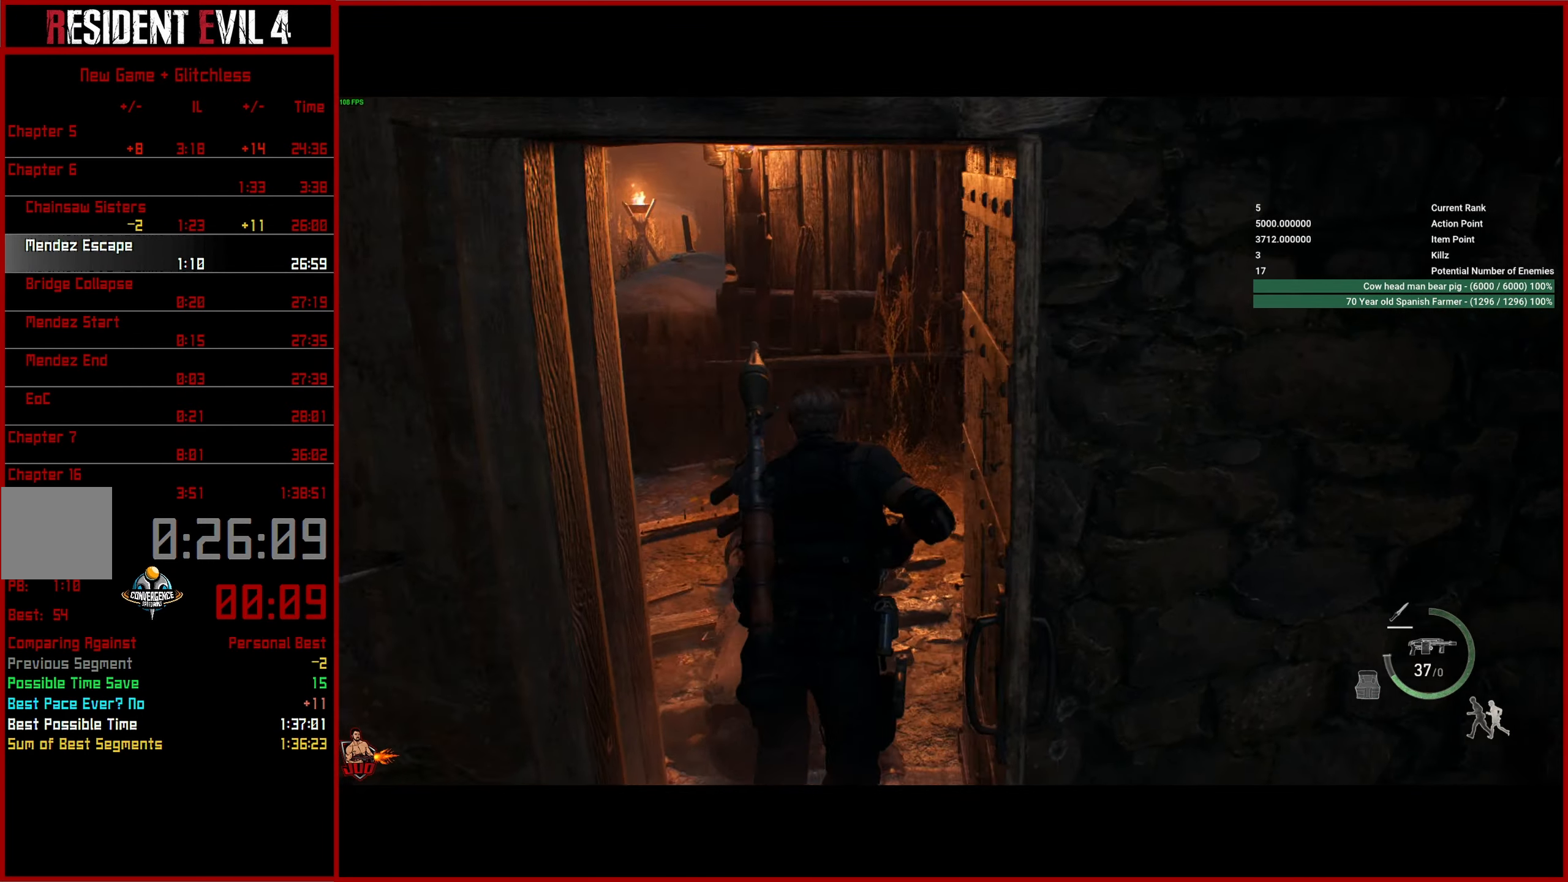
{"buttons": [], "left_stick": "up", "right_stick": "right", "events": [[116, "left_stick", "up"]]}
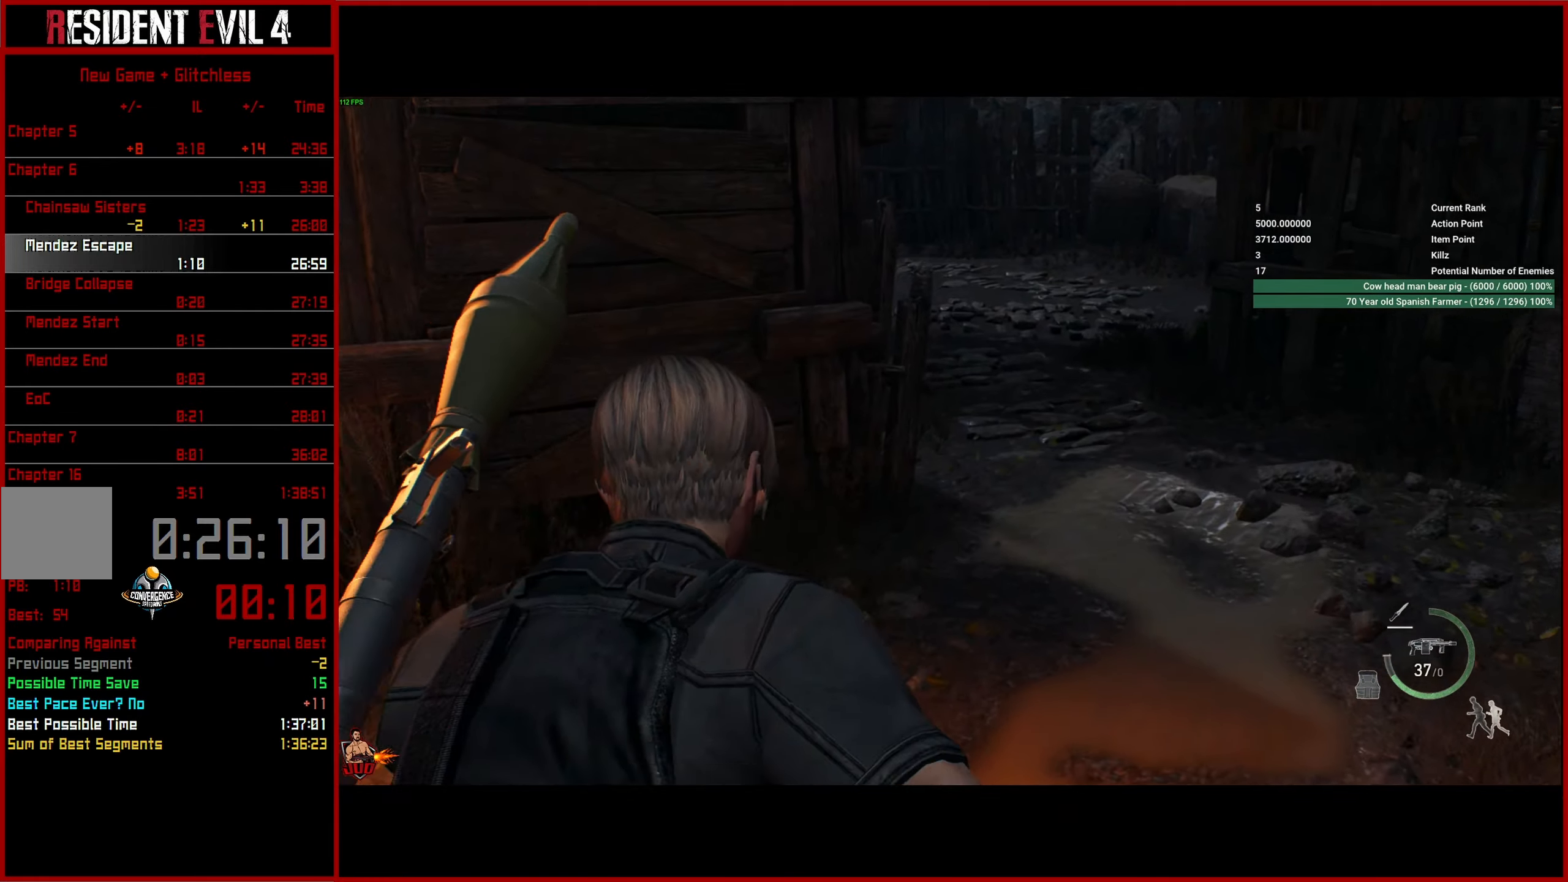
{"buttons": [], "left_stick": "up", "right_stick": "right", "events": []}
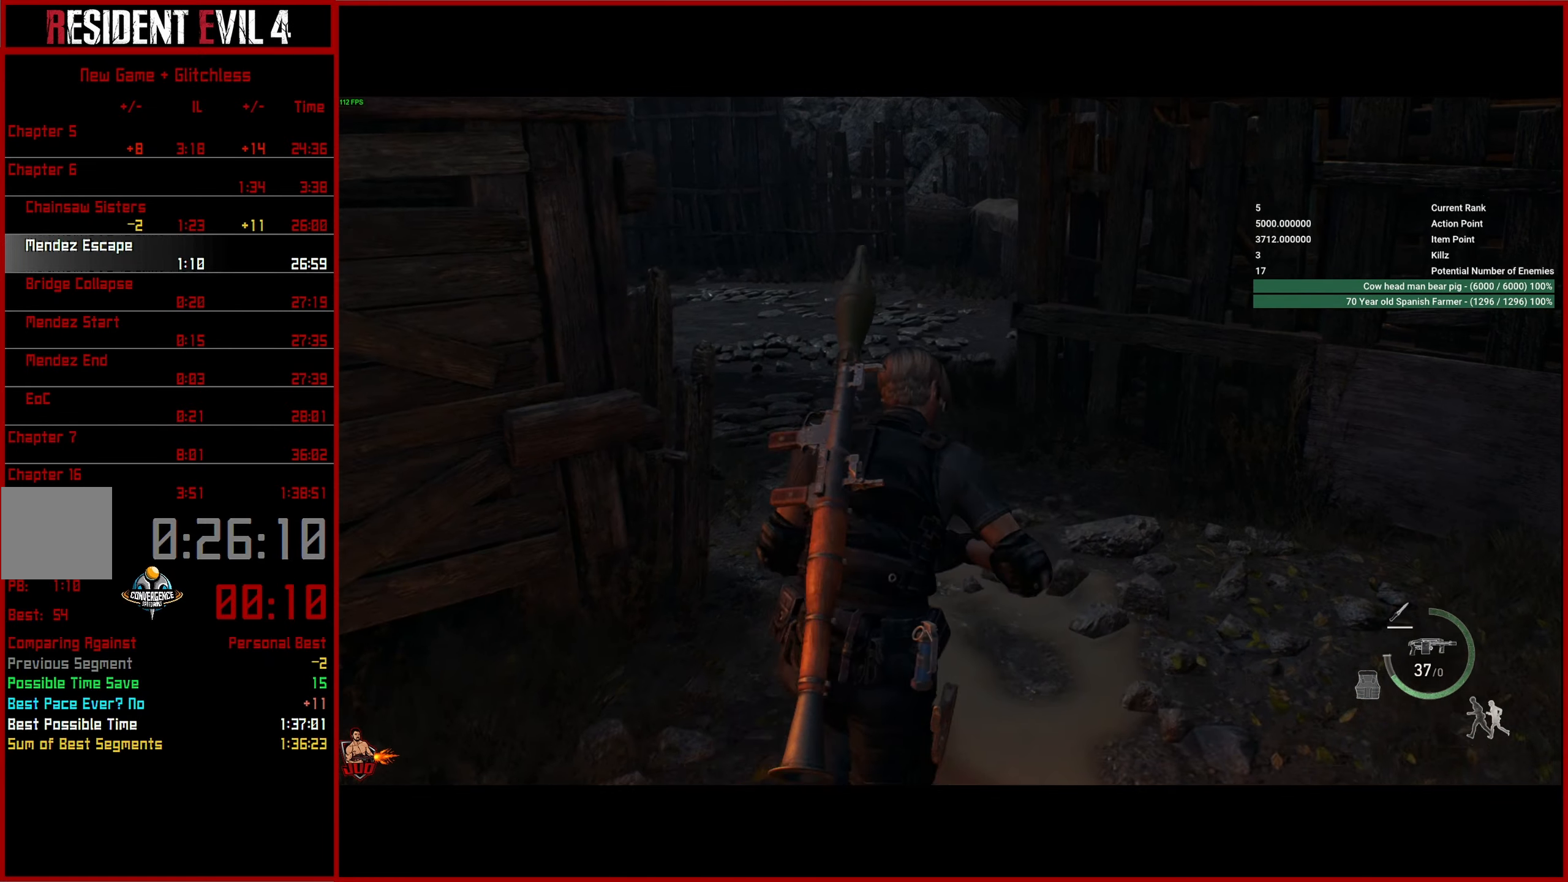
{"buttons": [], "left_stick": "up", "right_stick": "right", "events": []}
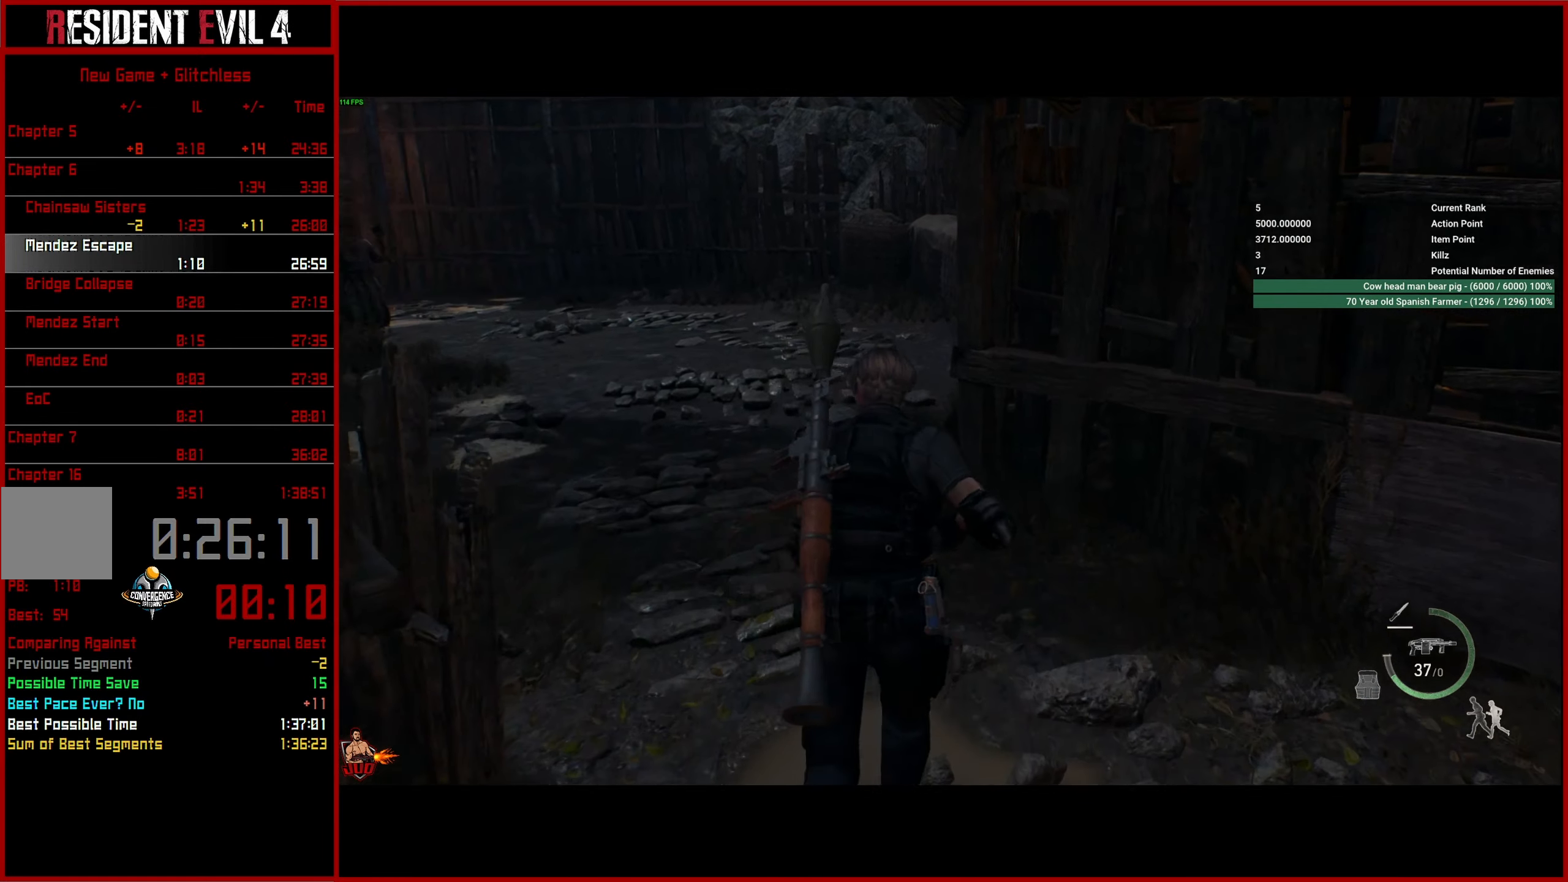
{"buttons": [], "left_stick": "up", "right_stick": "right", "events": []}
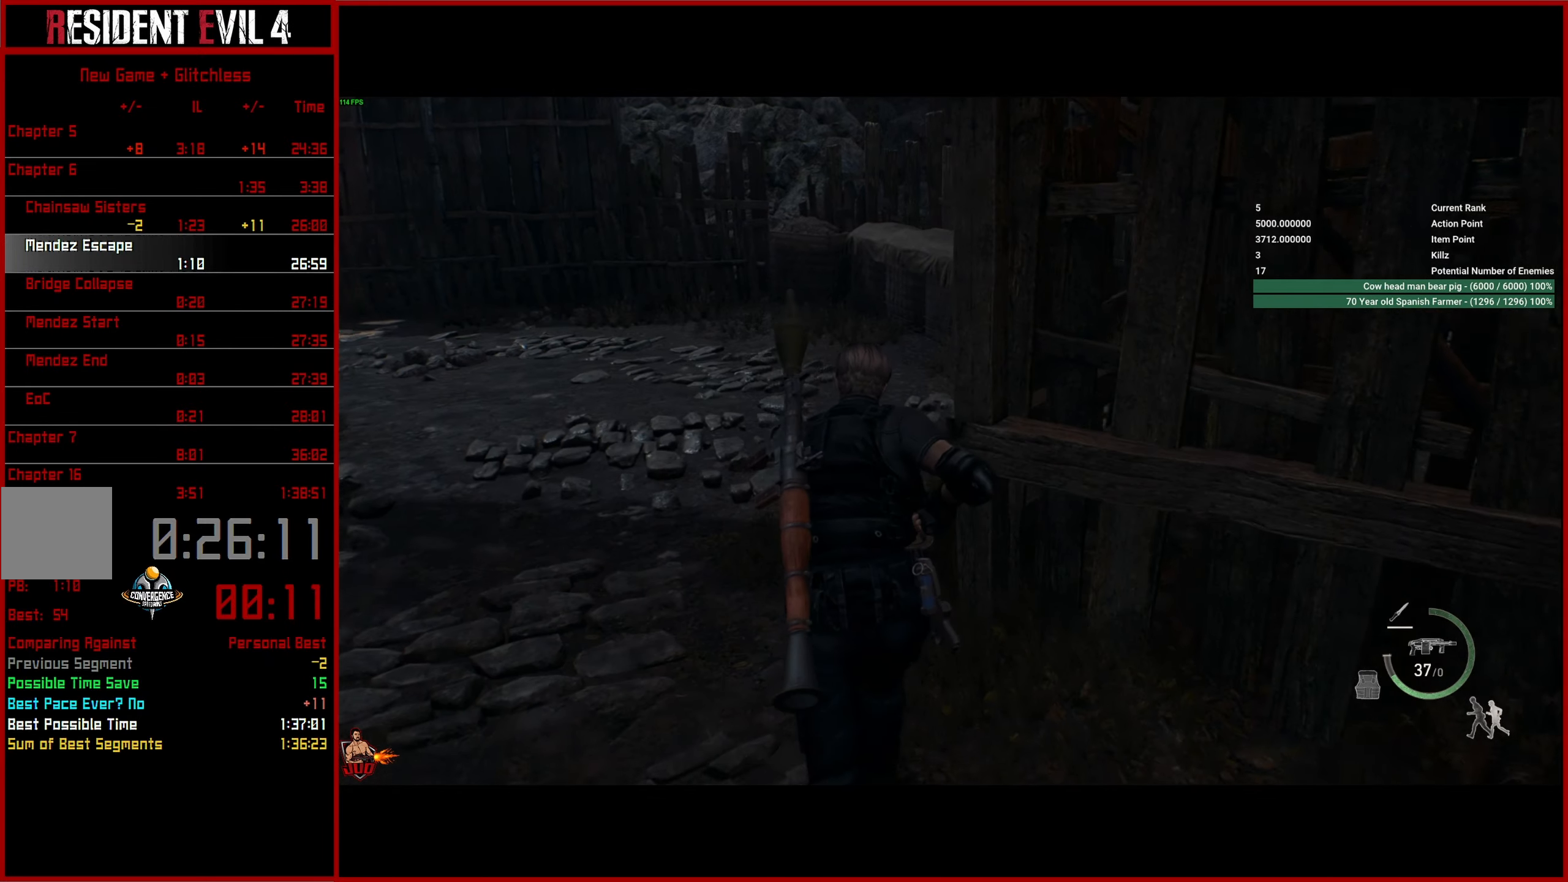
{"buttons": [], "left_stick": "up", "right_stick": "right", "events": []}
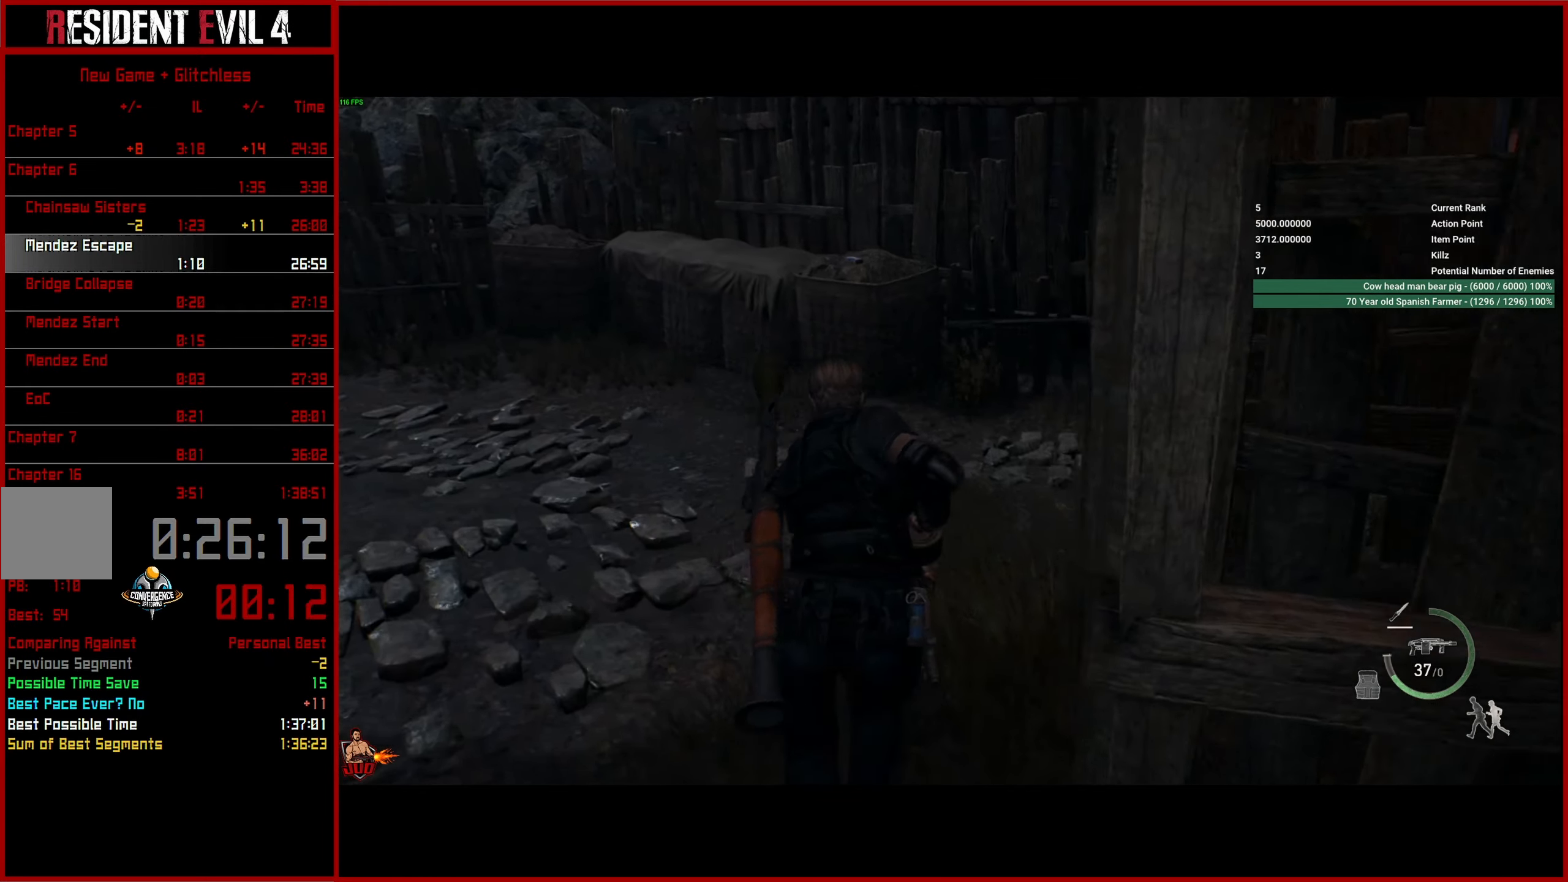
{"buttons": [], "left_stick": "up", "right_stick": "right", "events": []}
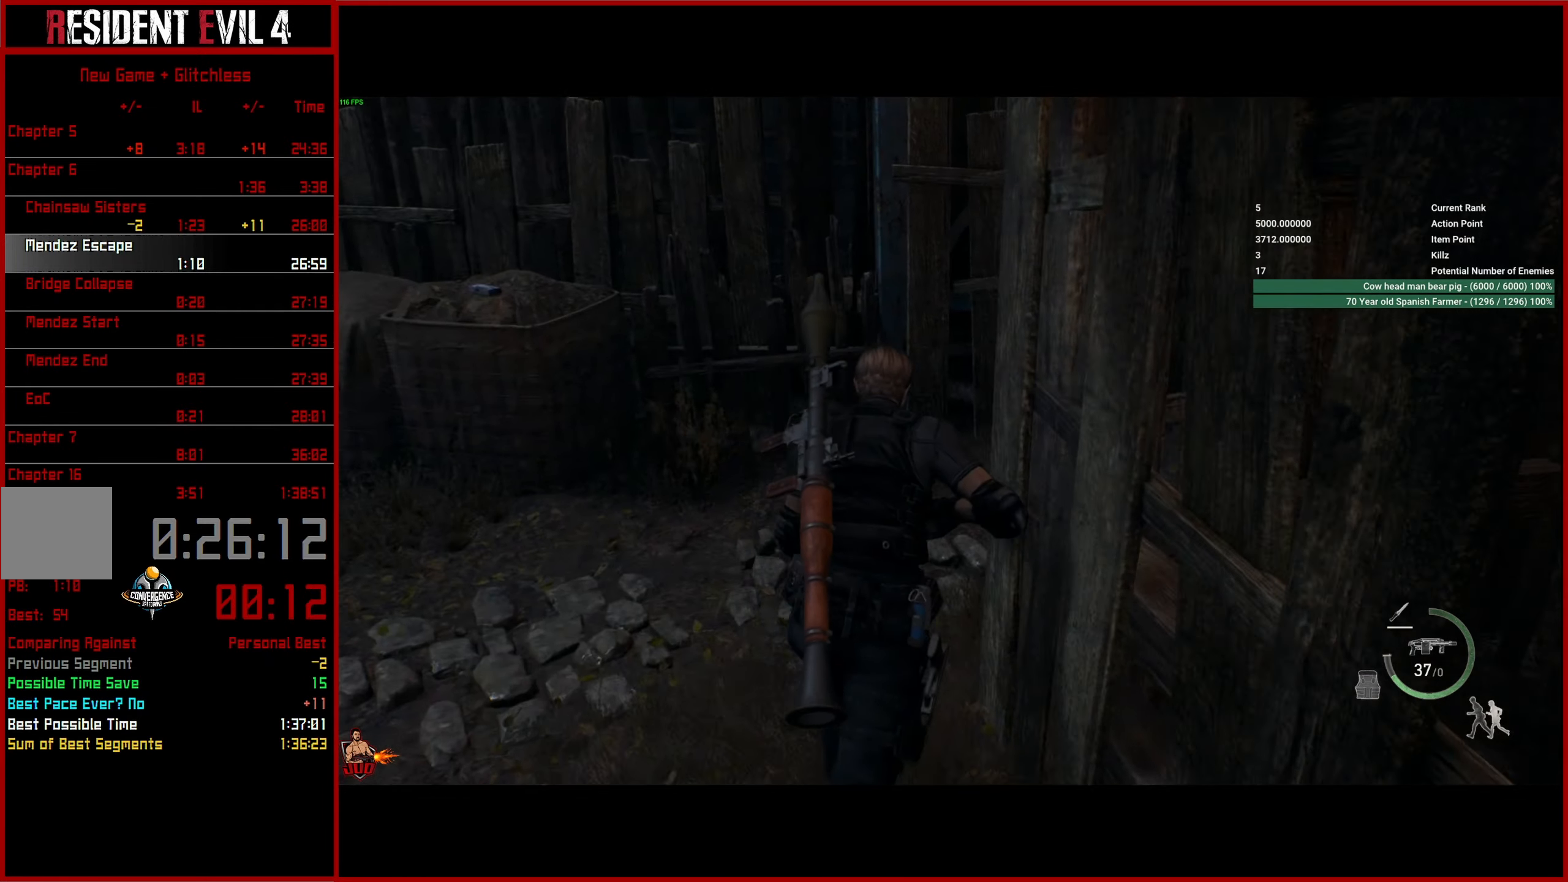
{"buttons": [], "left_stick": "up-right", "right_stick": "right", "events": [[217, "left_stick", "up-right"]]}
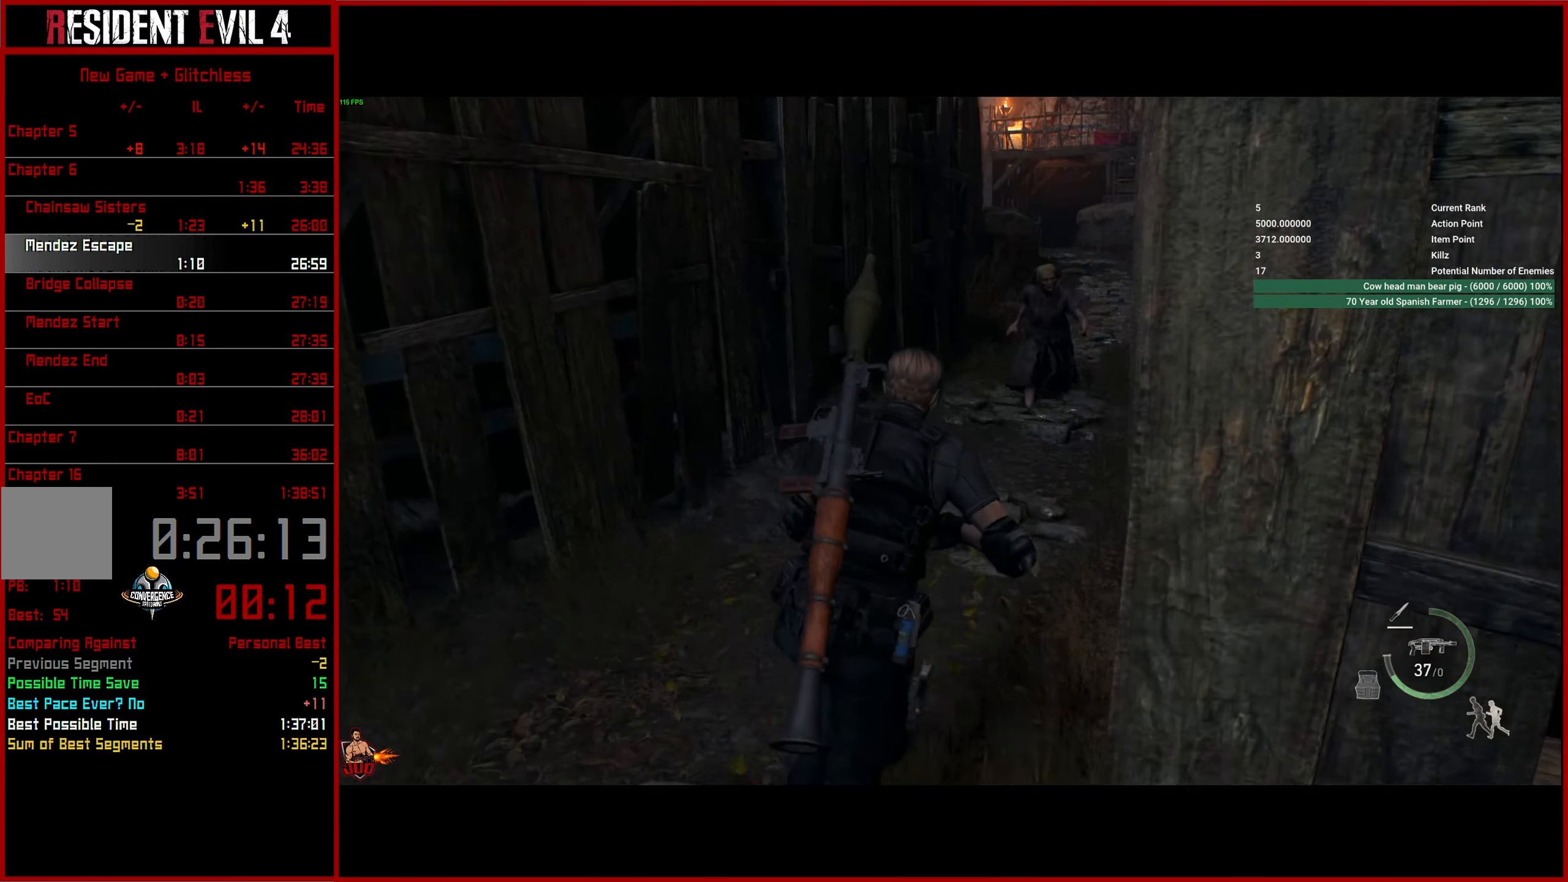
{"buttons": [], "left_stick": "up-right", "right_stick": "right", "events": []}
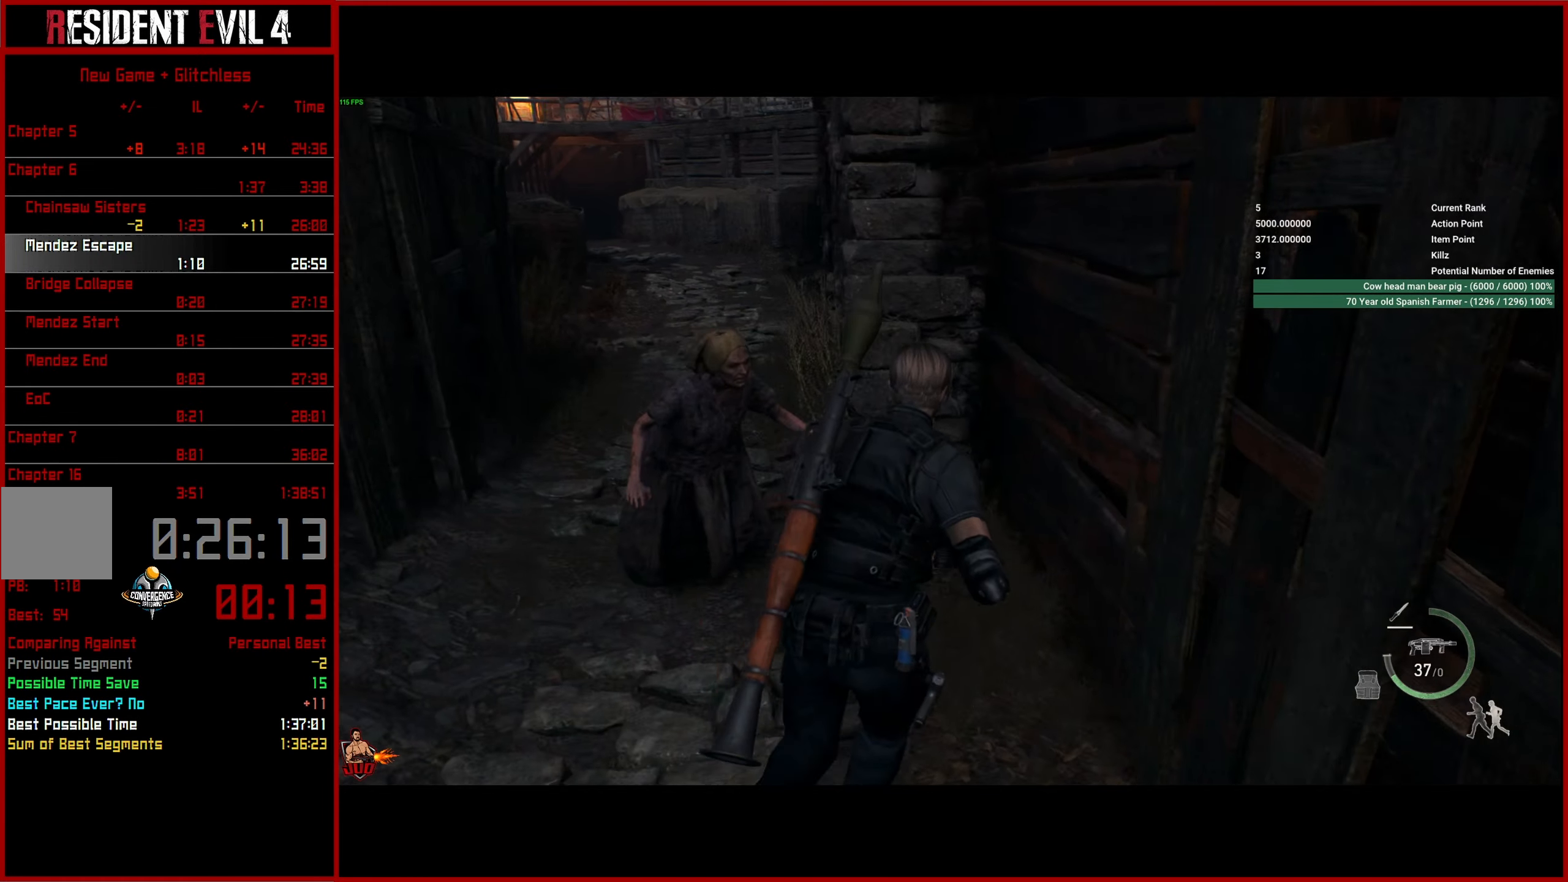
{"buttons": [], "left_stick": "up", "right_stick": "left", "events": [[50, "left_stick", "up"], [100, "right_stick", "center"], [283, "right_stick", "left"]]}
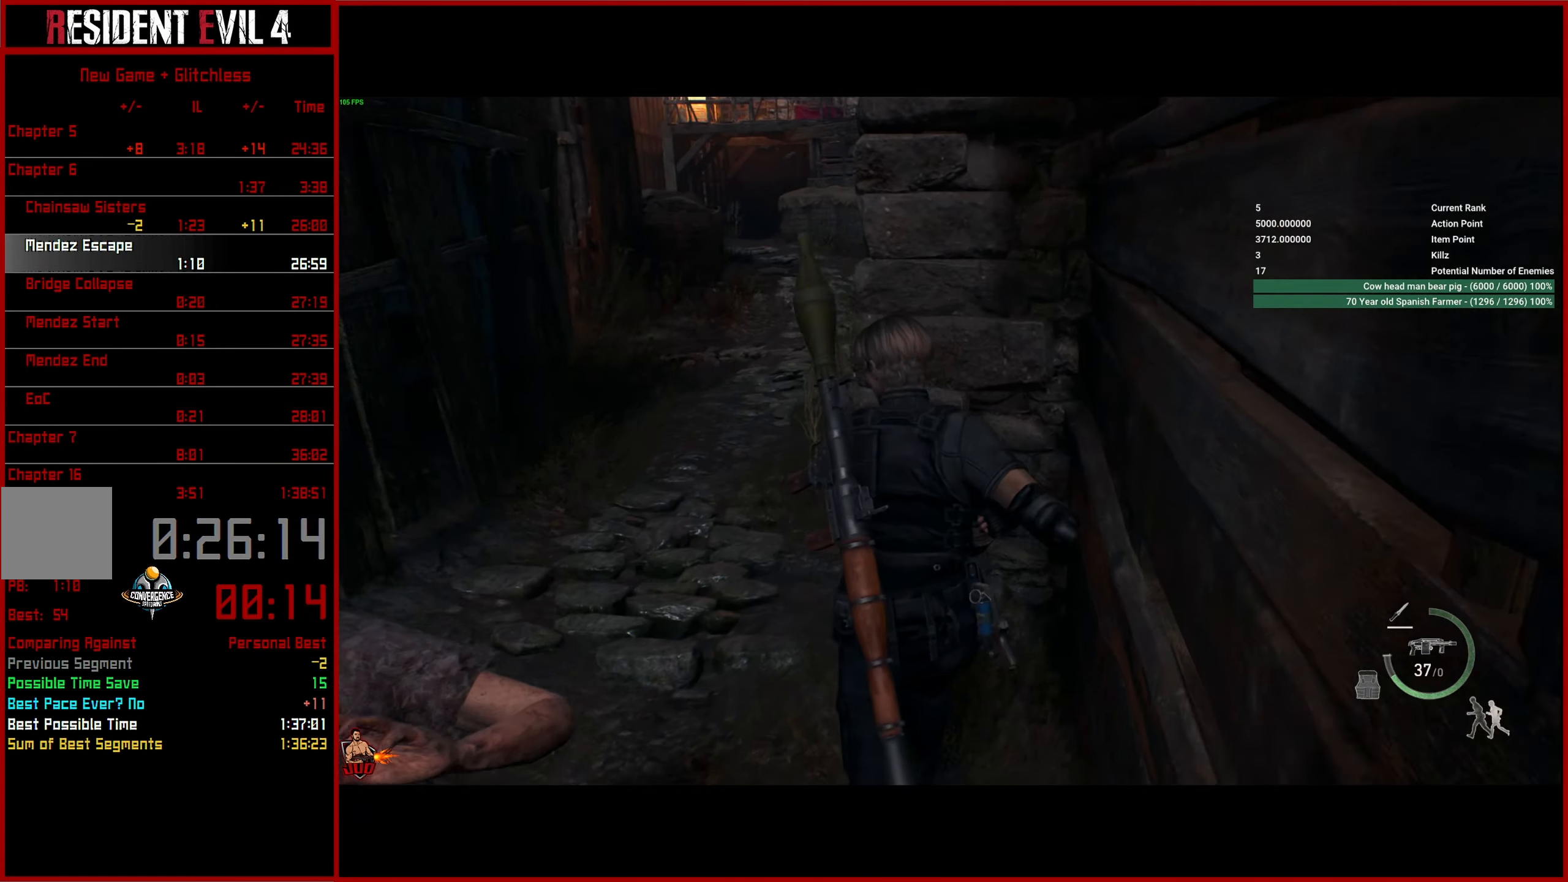
{"buttons": [], "left_stick": "up", "right_stick": "left", "events": []}
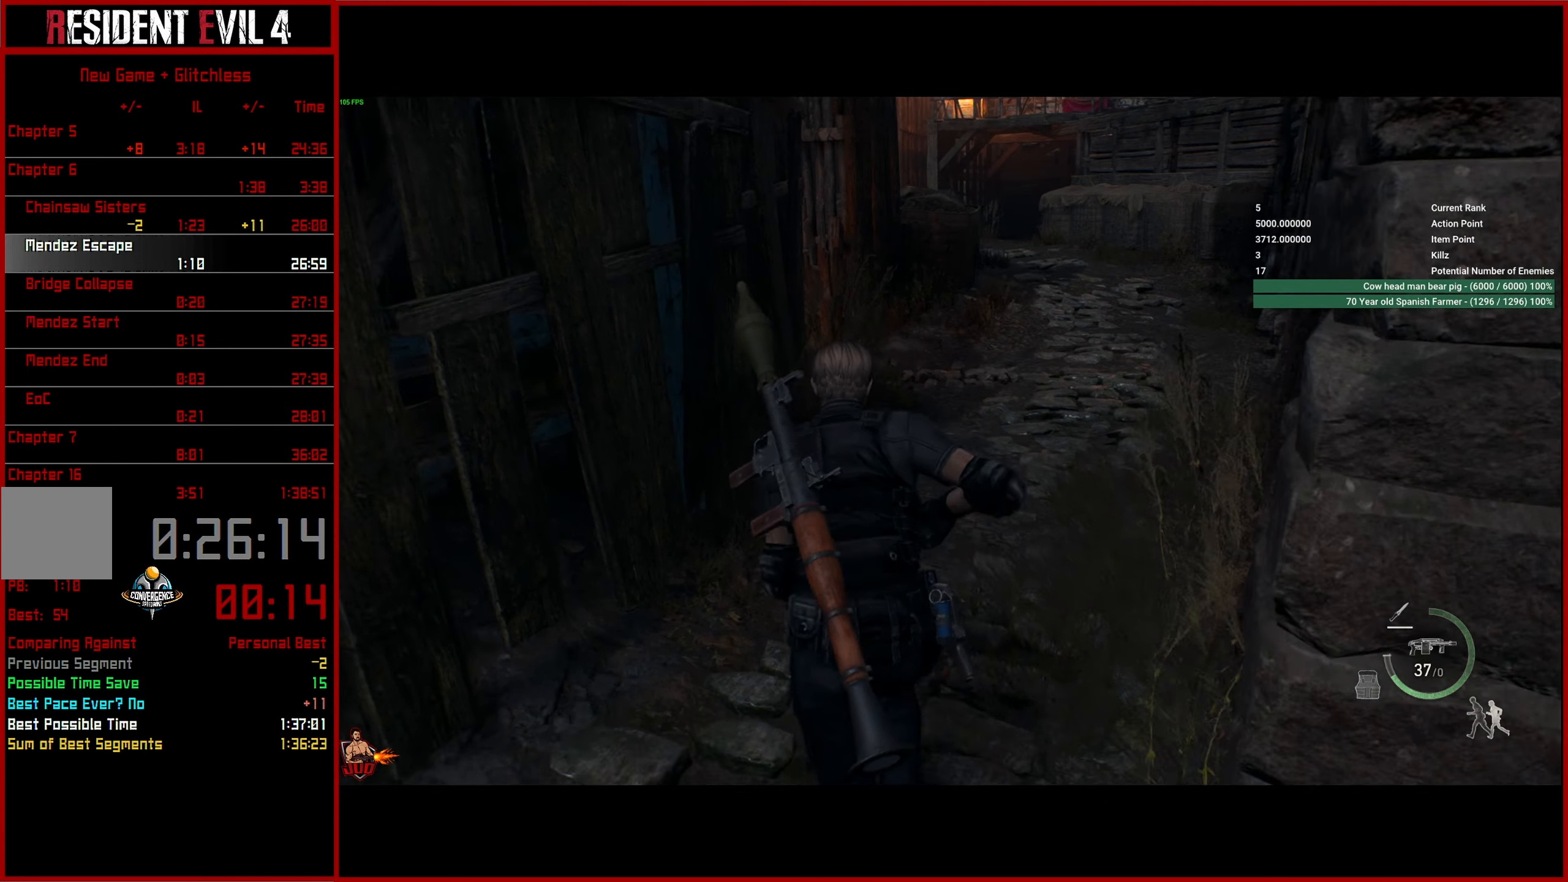
{"buttons": [], "left_stick": "up", "right_stick": "left", "events": []}
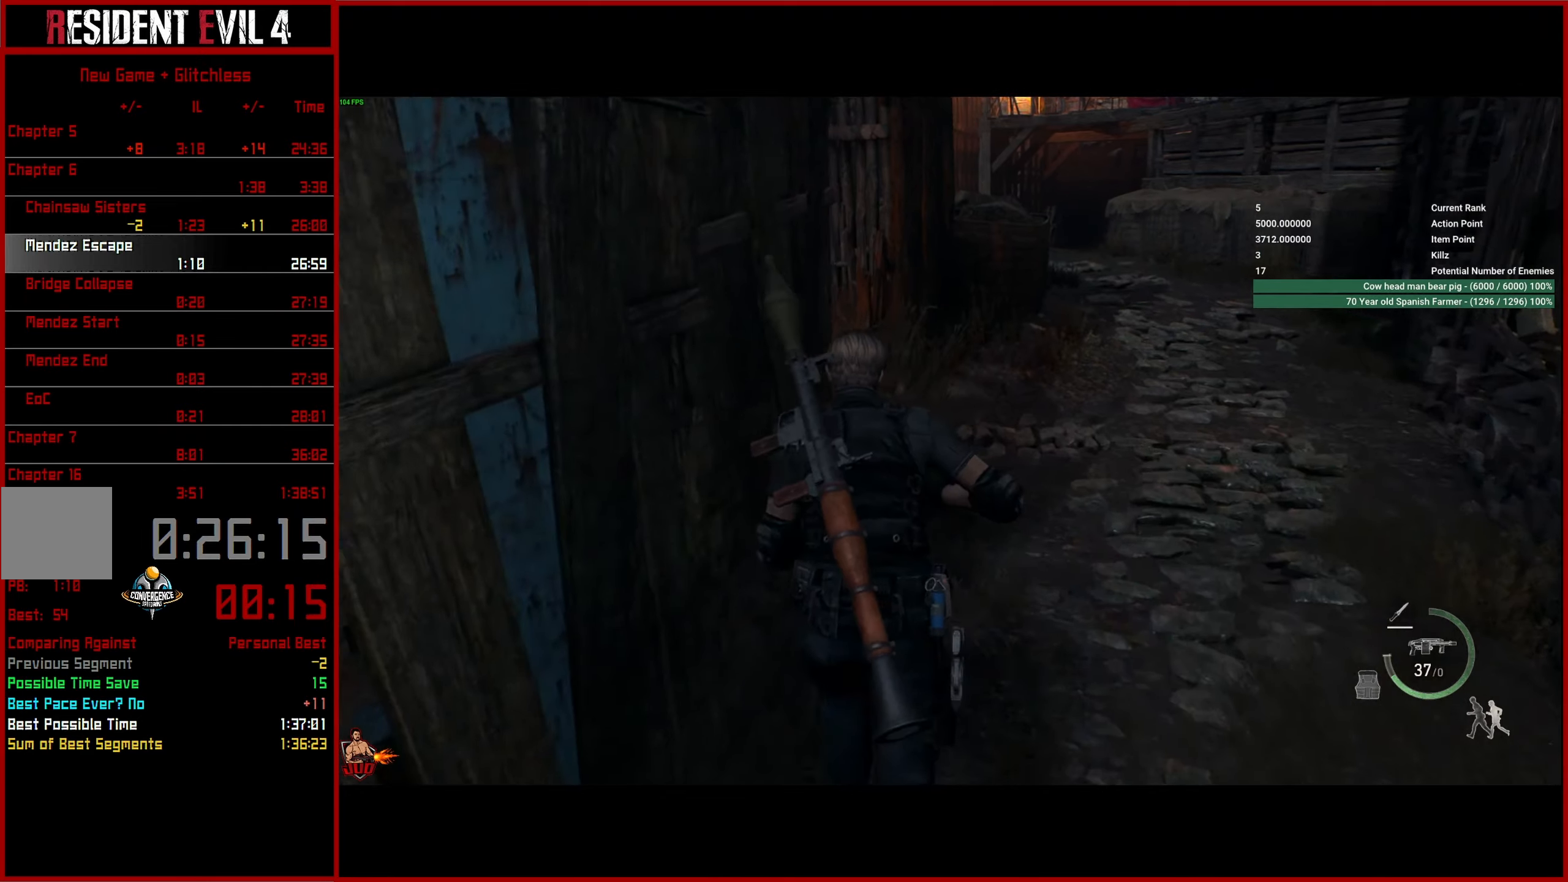
{"buttons": [], "left_stick": "up", "right_stick": "left", "events": []}
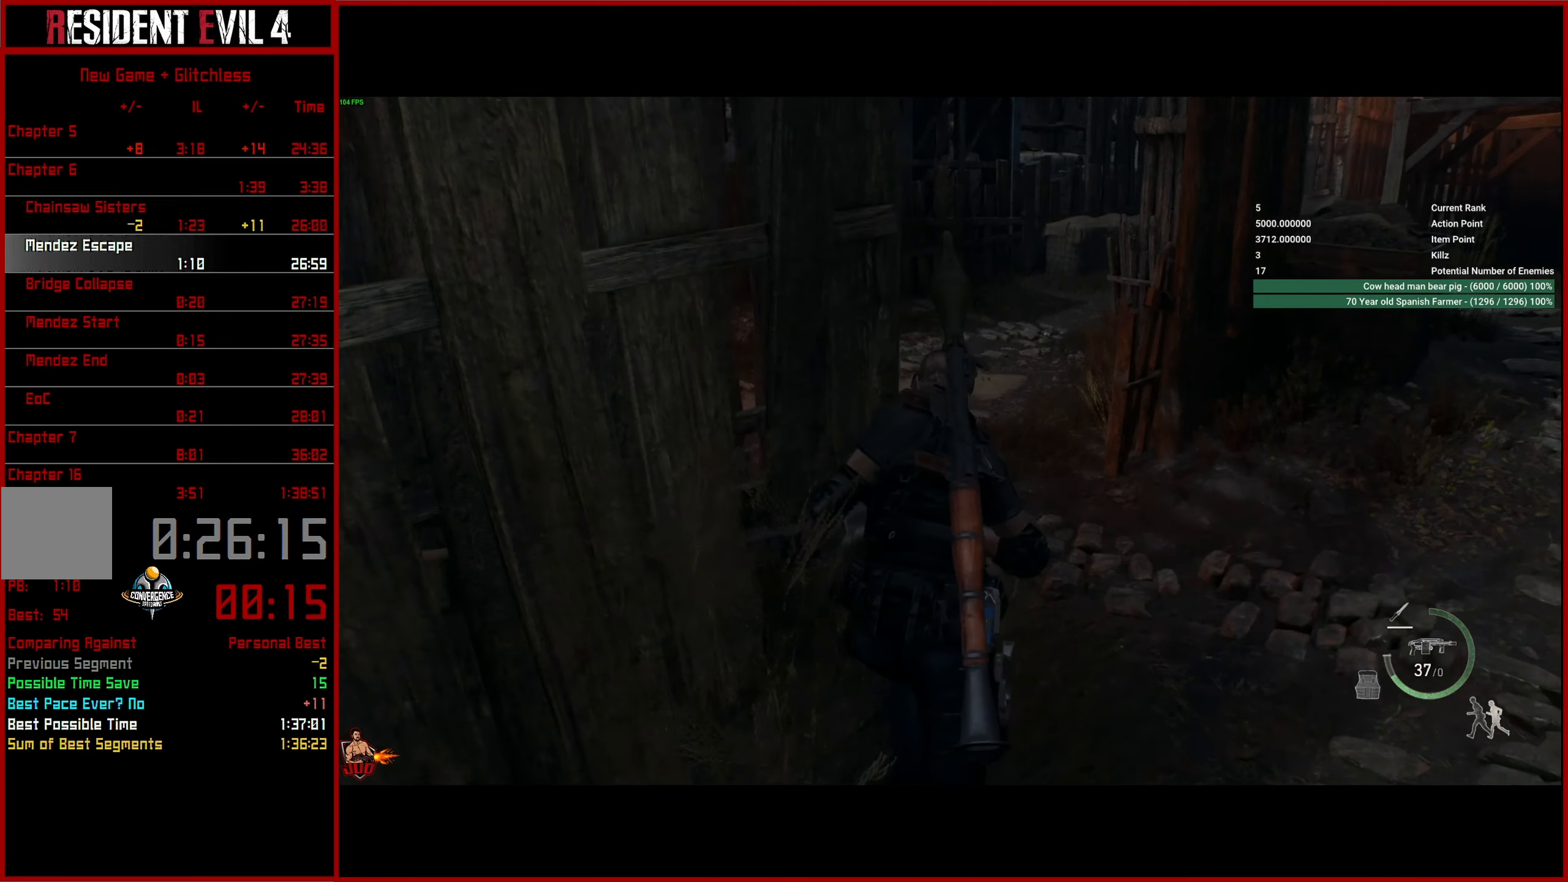
{"buttons": [], "left_stick": "up", "right_stick": "left", "events": []}
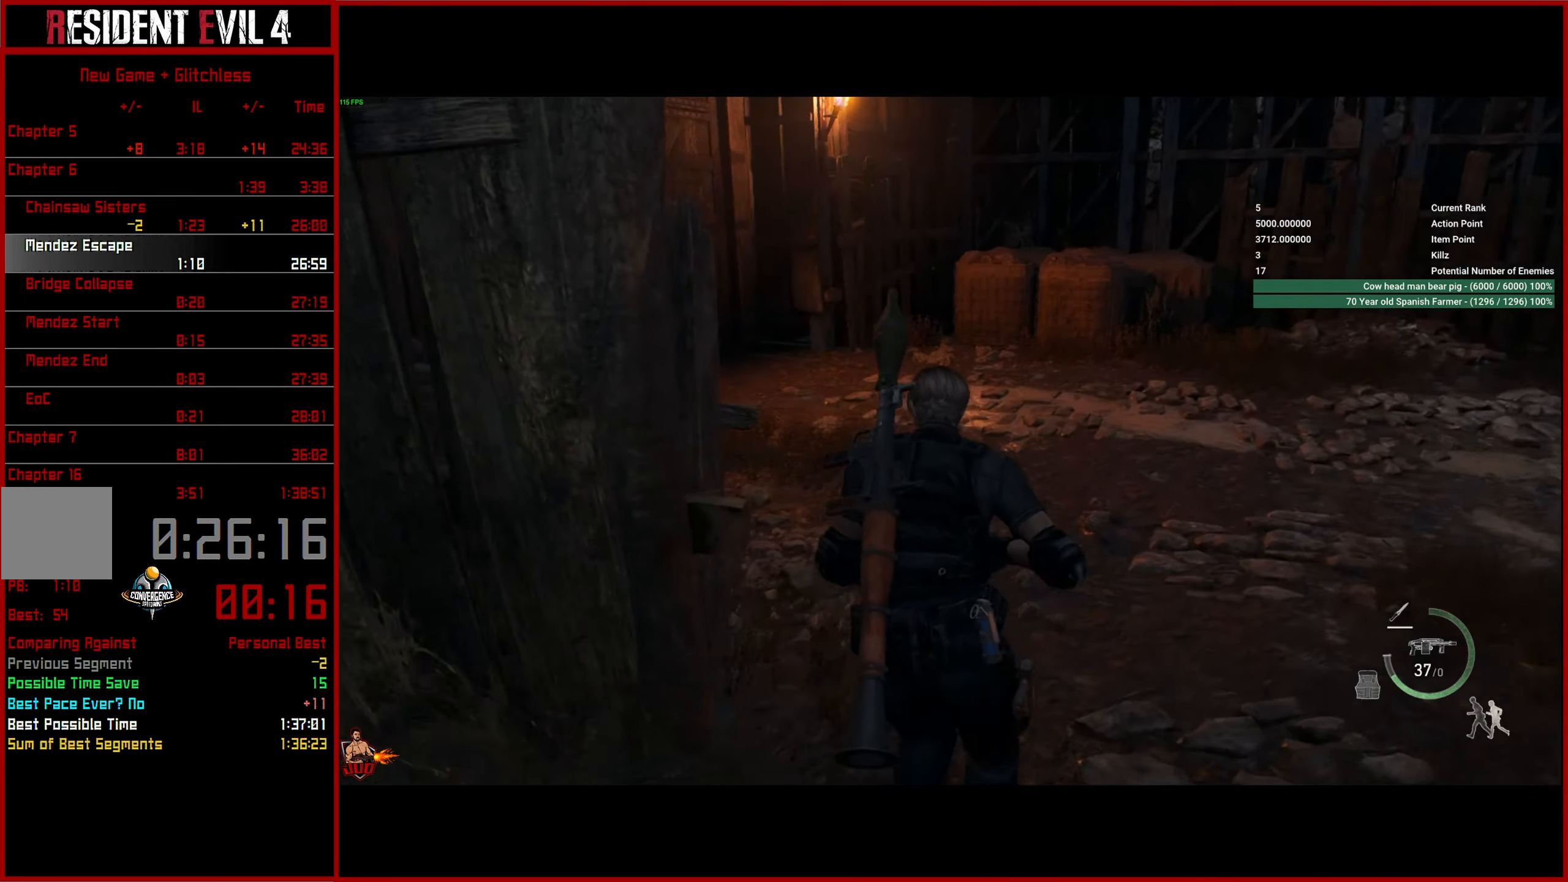
{"buttons": [], "left_stick": "up", "right_stick": "center", "events": [[500, "right_stick", "center"]]}
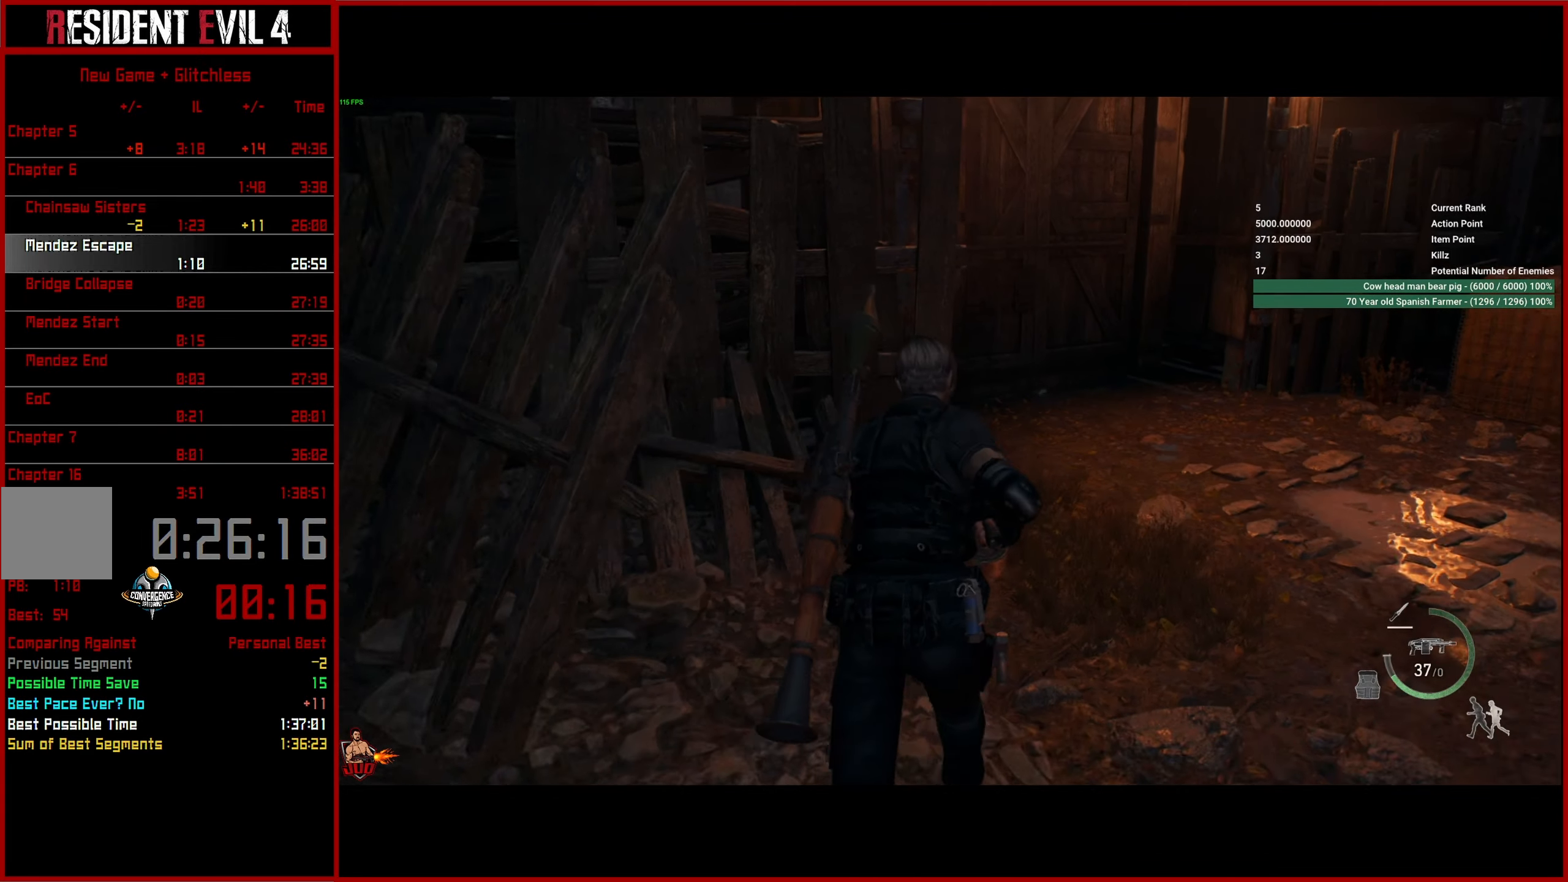
{"buttons": [], "left_stick": "up", "right_stick": "up-left", "events": [[134, "right_stick", "up-left"]]}
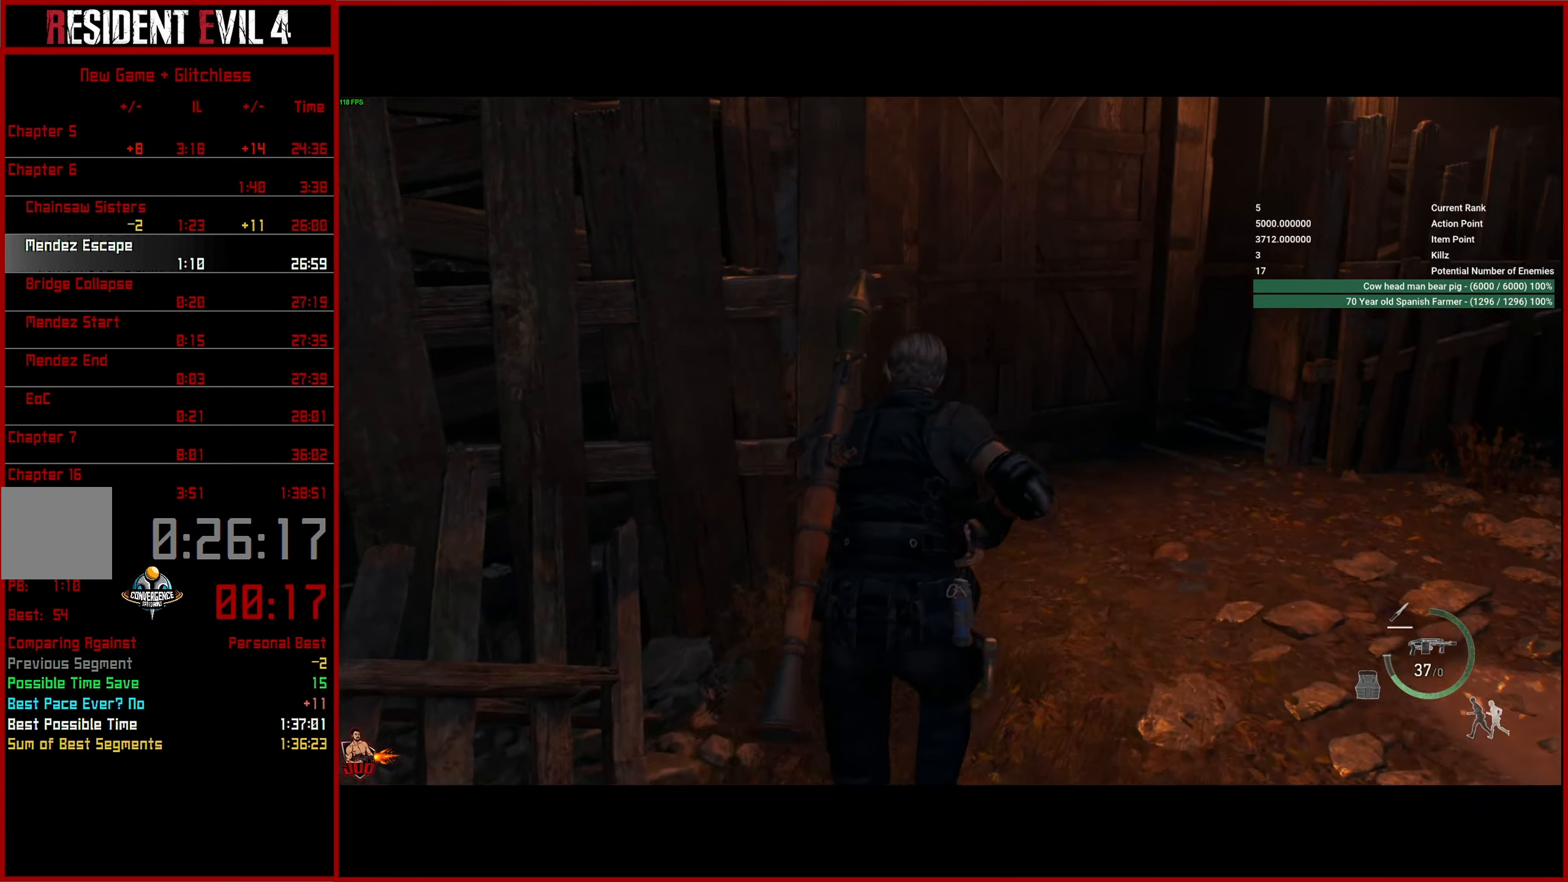
{"buttons": [], "left_stick": "up", "right_stick": "center", "events": [[167, "right_stick", "center"]]}
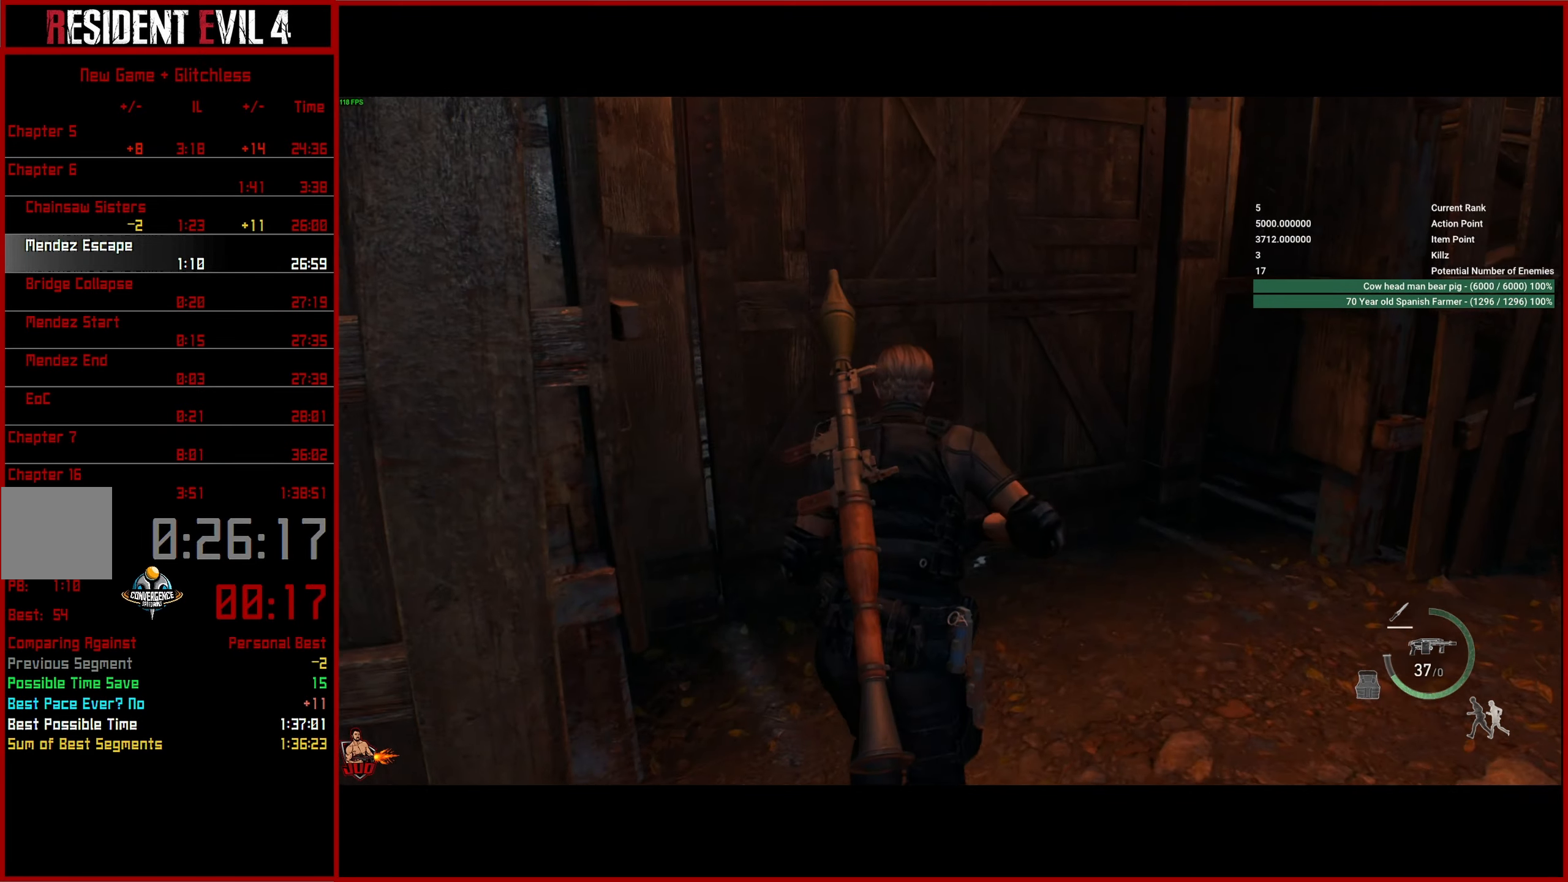
{"buttons": ["CROSS"], "left_stick": "center", "right_stick": "center", "events": [[267, "CROSS", "down"], [317, "left_stick", "center"], [350, "CROSS", "up"], [434, "CROSS", "down"]]}